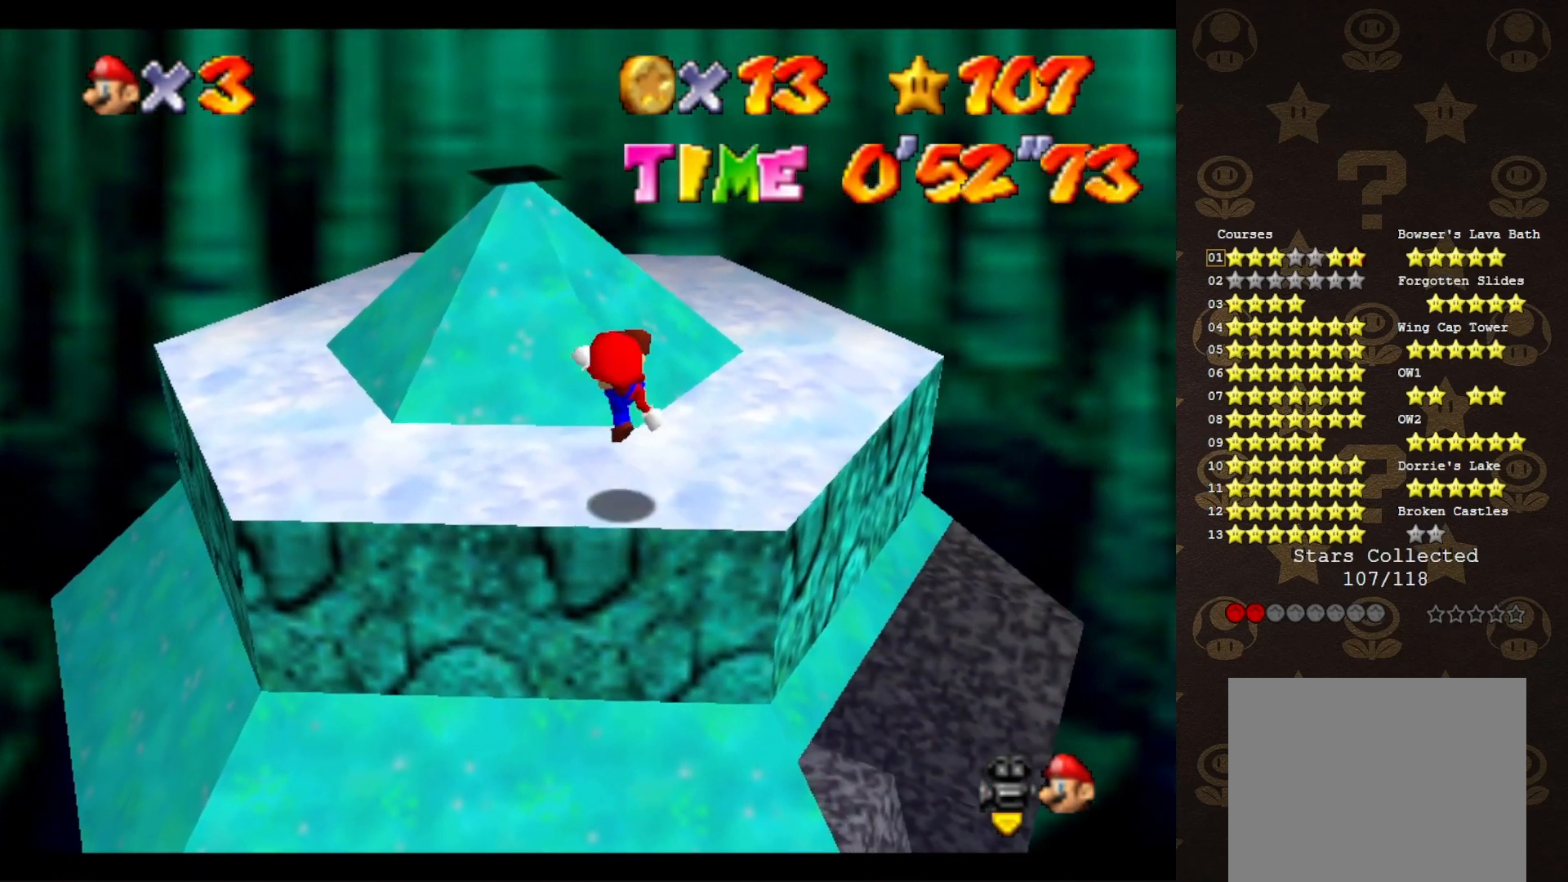
Gameplay with a controller (Nintendo layout); each line is a JSON object with the inputs held at the frame after it. "events" lists button and stick changes between this image and that frame as [ms after this image, input, new state], when the widget could be followed in between. Not read: L3 R3 Z.
{"buttons": [], "left_stick": "up-left", "events": [[67, "left_stick", "up-left"], [100, "C_LEFT", "down"], [183, "C_LEFT", "up"], [283, "A", "down"], [500, "A", "up"]]}
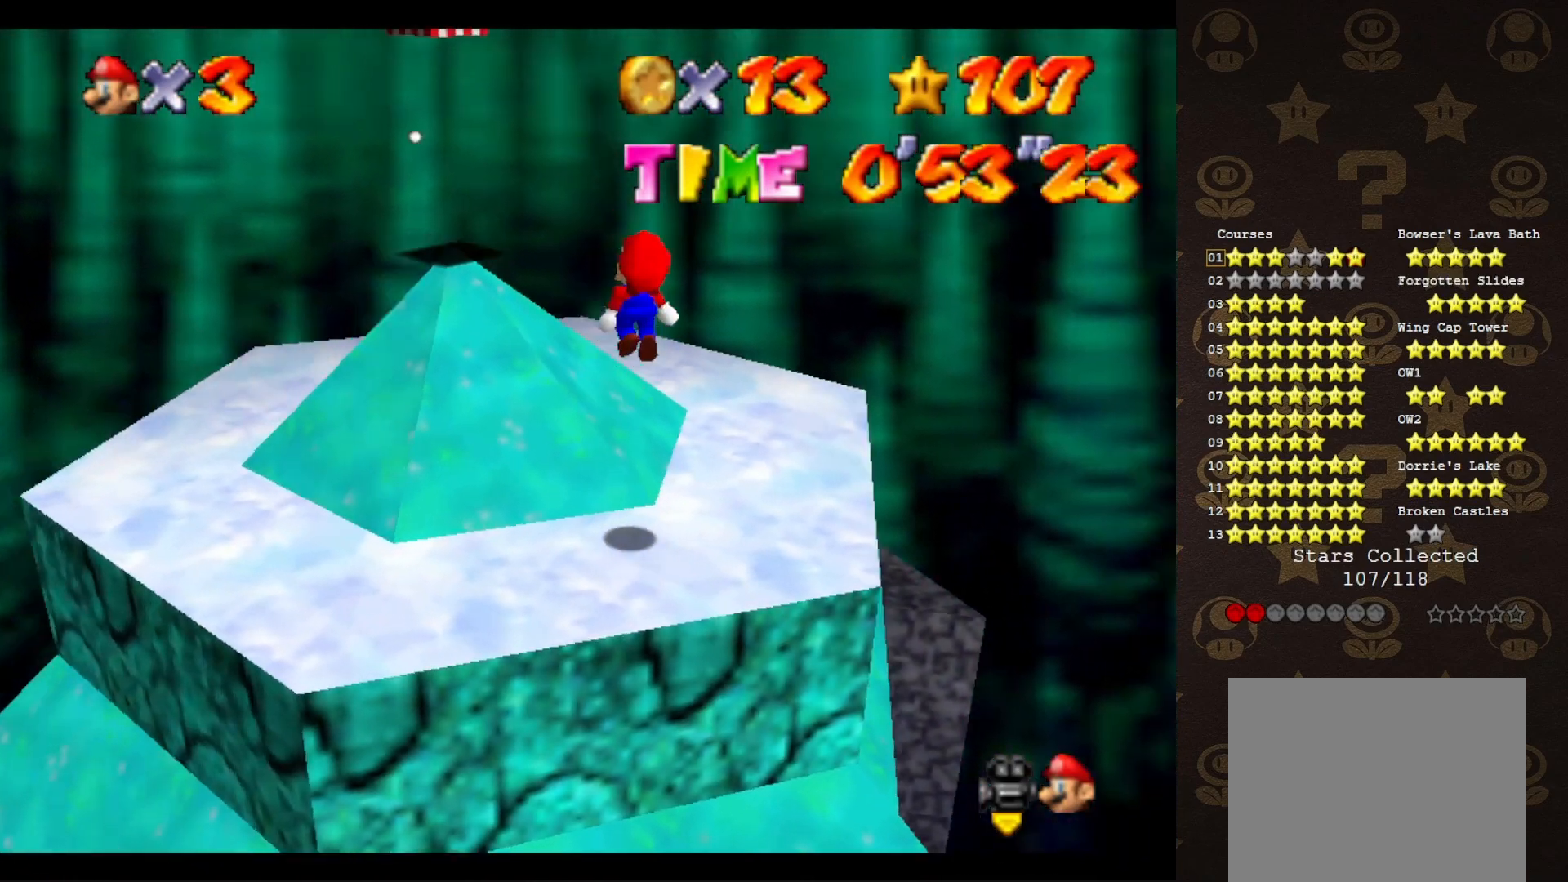
{"buttons": ["A"], "left_stick": "left", "events": [[317, "left_stick", "left"], [483, "A", "down"]]}
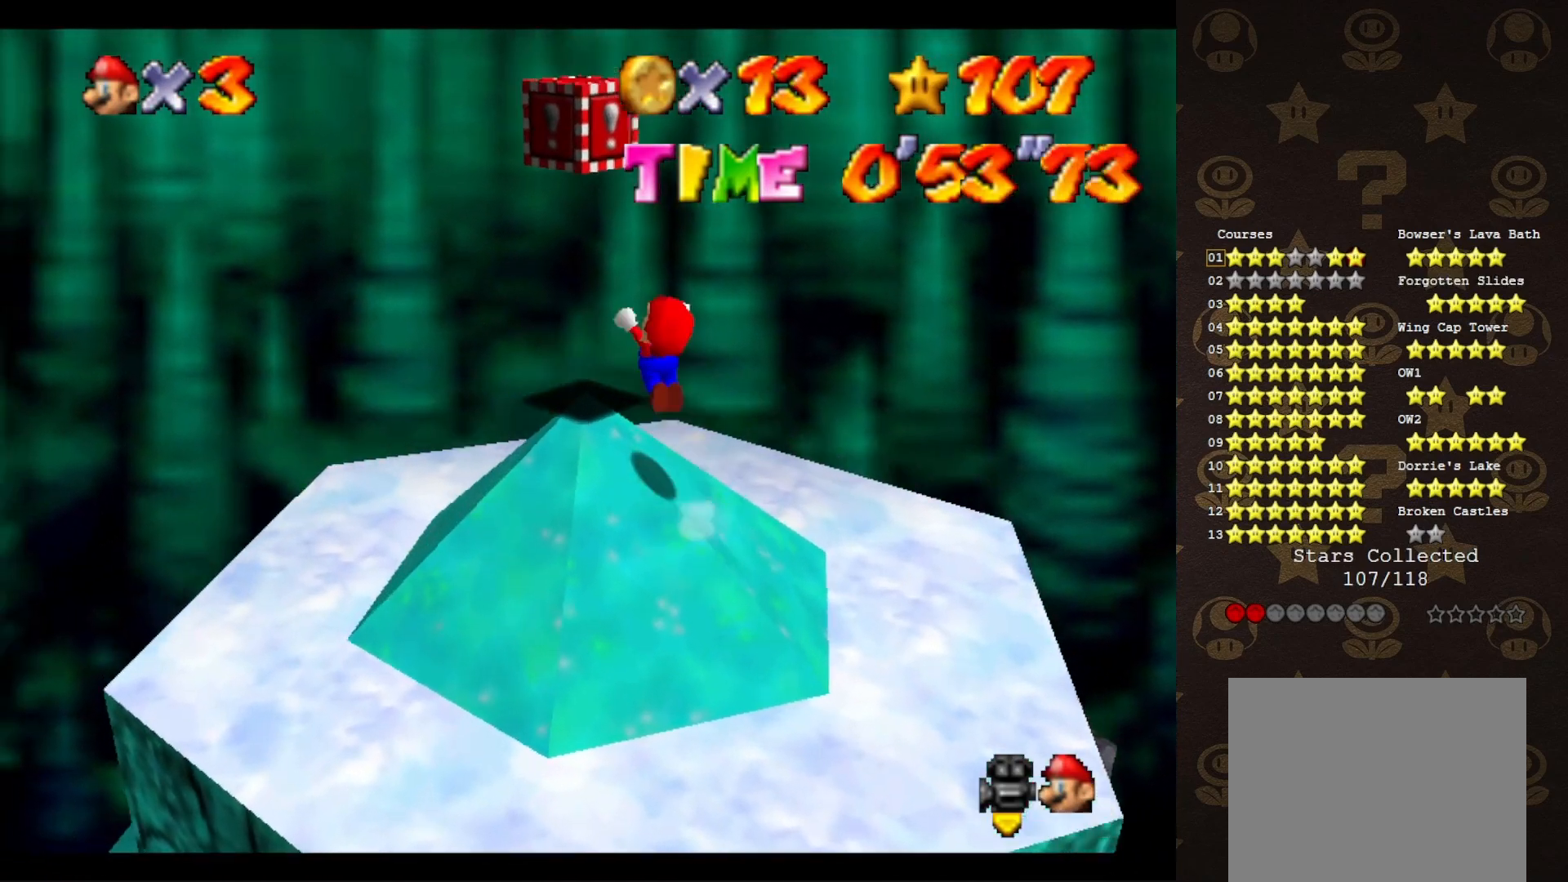
{"buttons": [], "left_stick": "center", "events": [[183, "A", "up"], [283, "left_stick", "up"], [350, "C_RIGHT", "down"], [400, "left_stick", "center"], [467, "C_RIGHT", "up"]]}
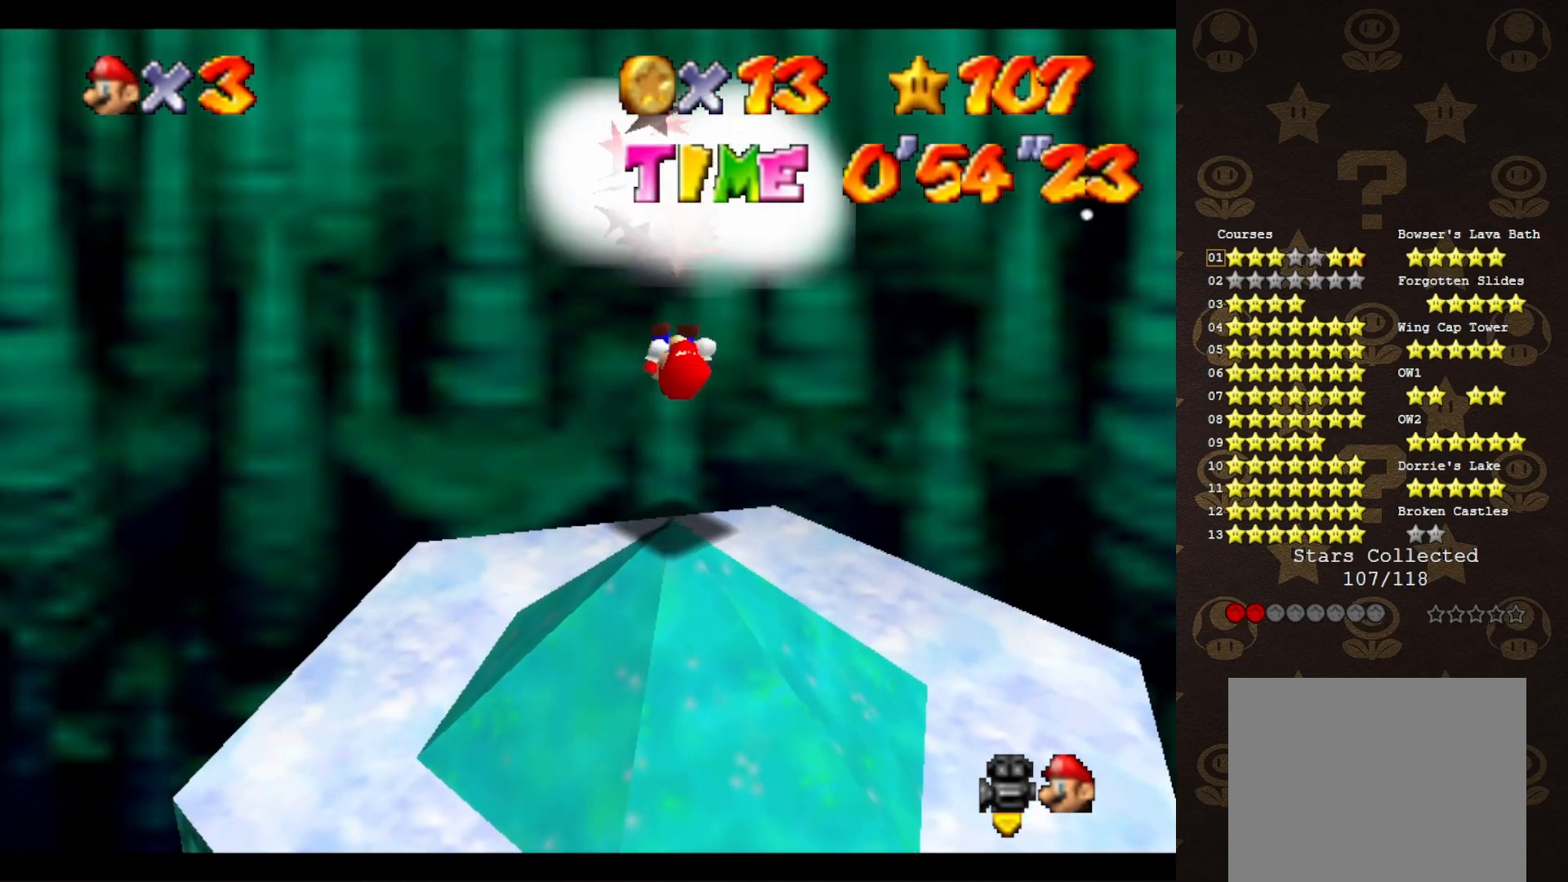
{"buttons": ["C_RIGHT"], "left_stick": "center", "events": [[250, "C_RIGHT", "down"], [383, "C_RIGHT", "up"], [450, "C_RIGHT", "down"]]}
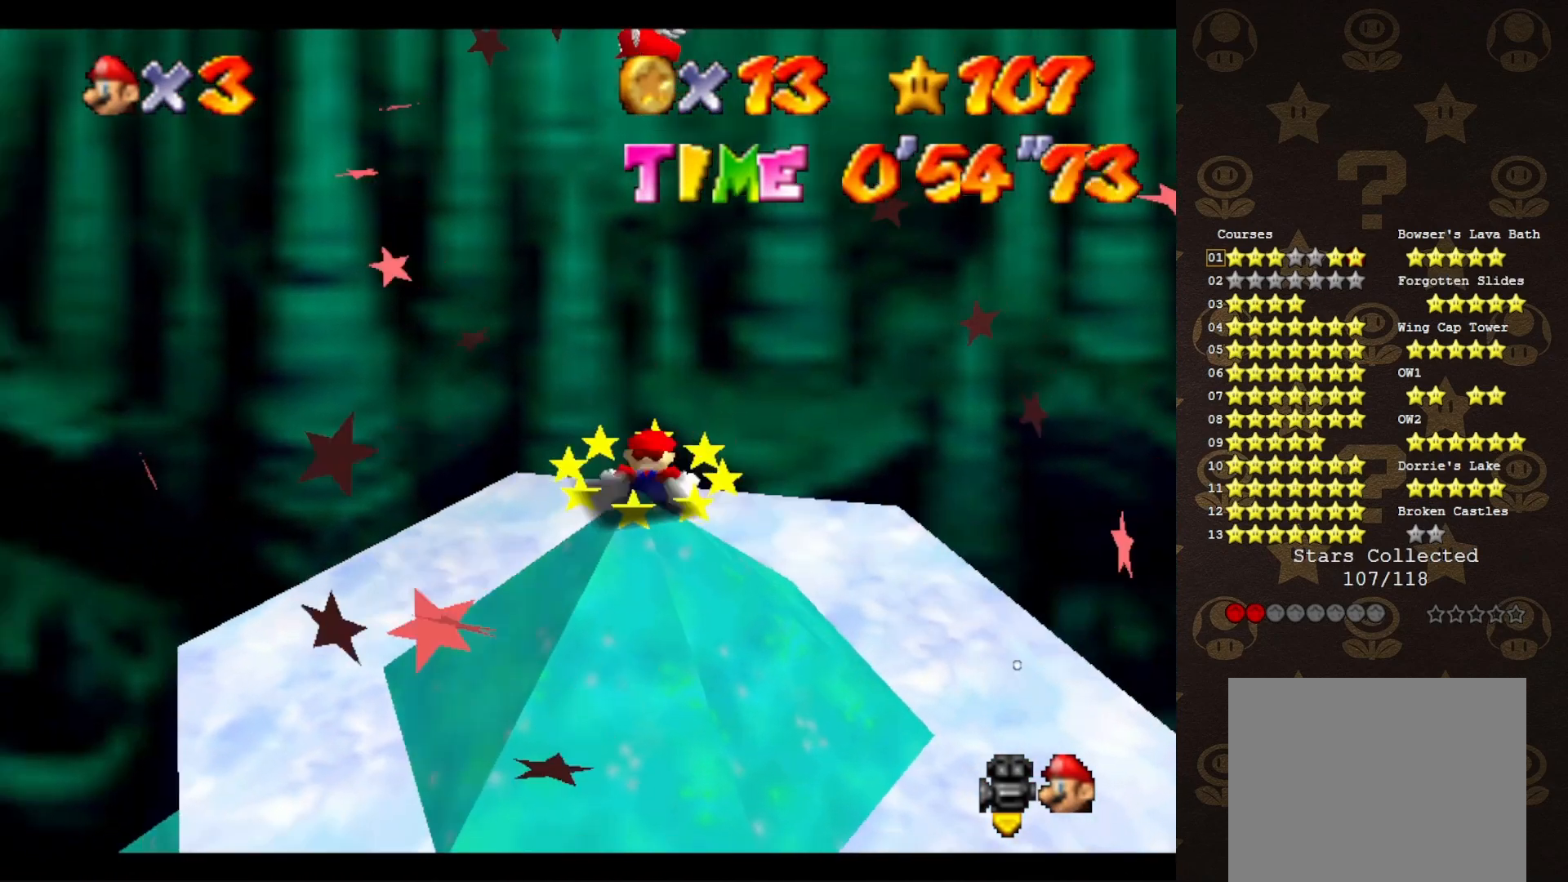
{"buttons": ["A"], "left_stick": "down-left", "events": [[33, "C_RIGHT", "up"], [250, "A", "down"], [283, "left_stick", "down"], [350, "left_stick", "down-left"]]}
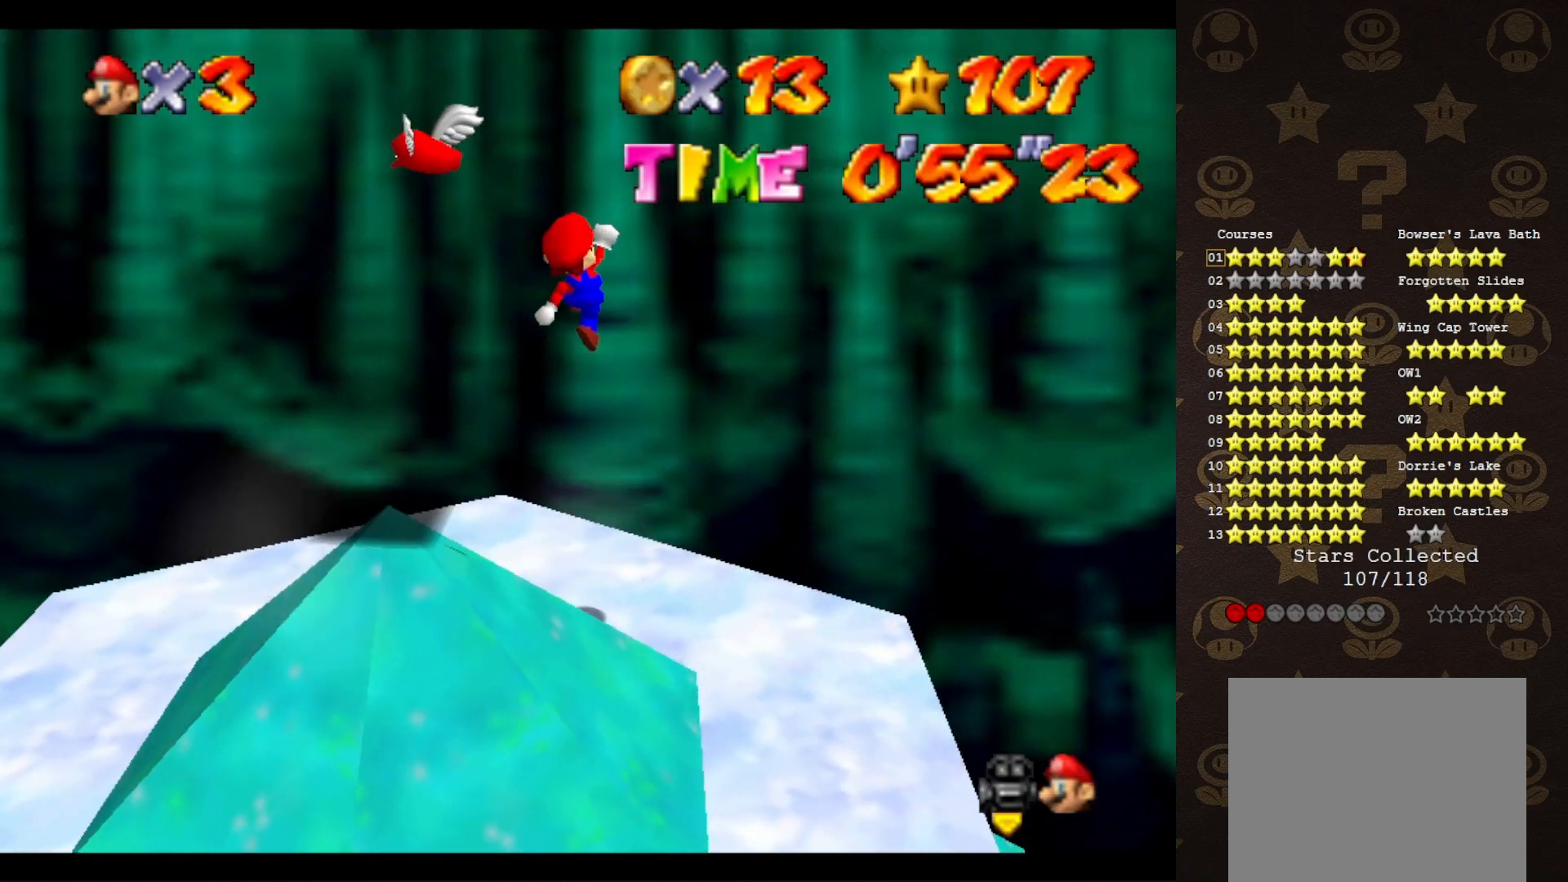
{"buttons": ["A"], "left_stick": "down-left", "events": []}
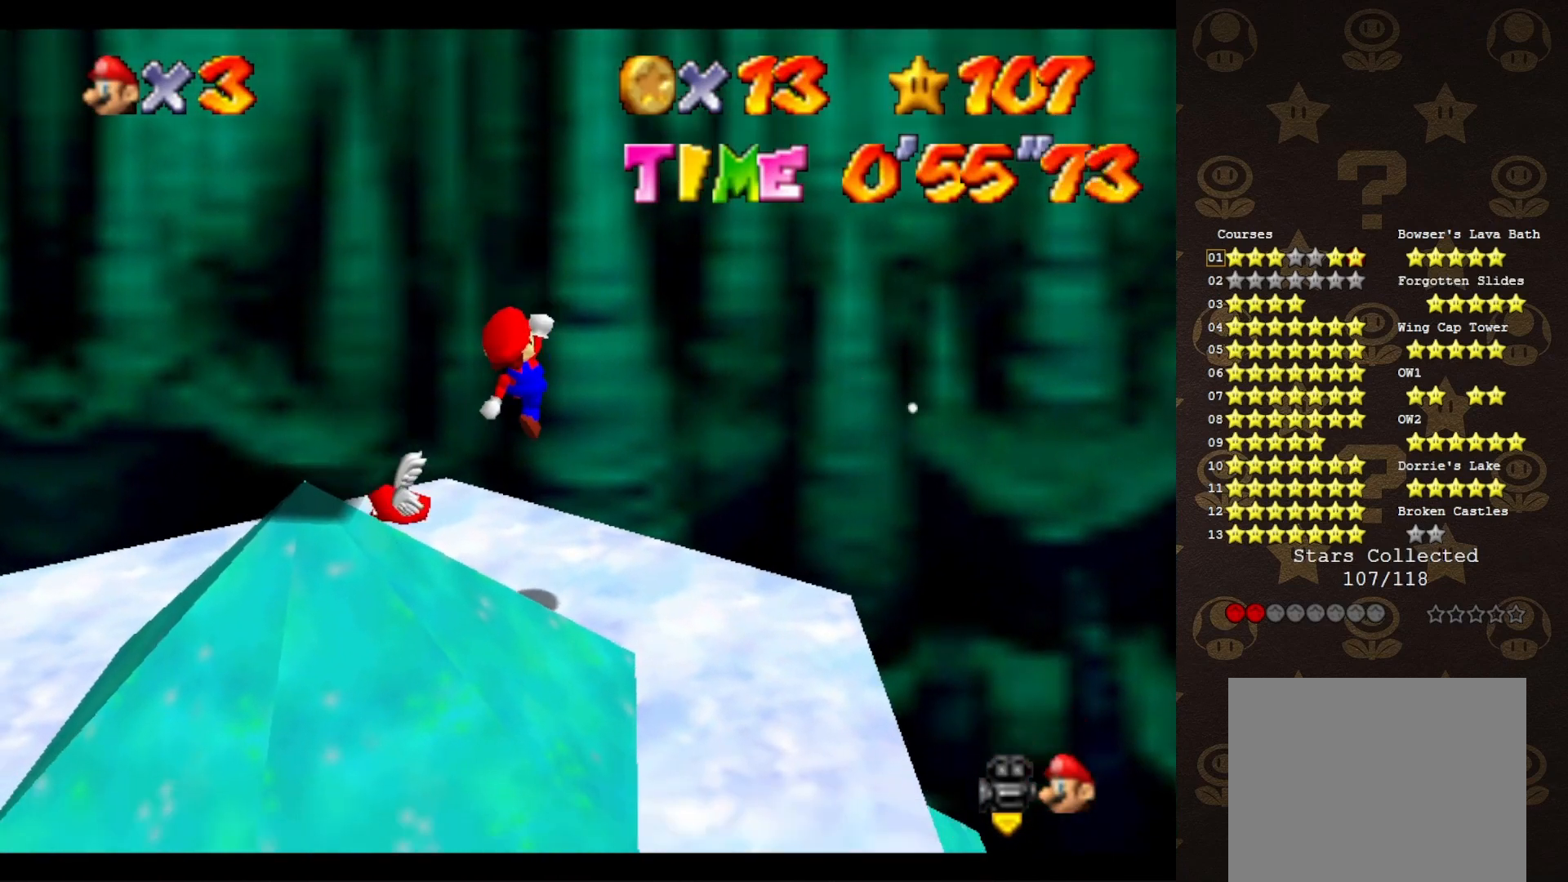
{"buttons": [], "left_stick": "center", "events": [[100, "A", "up"], [183, "left_stick", "center"]]}
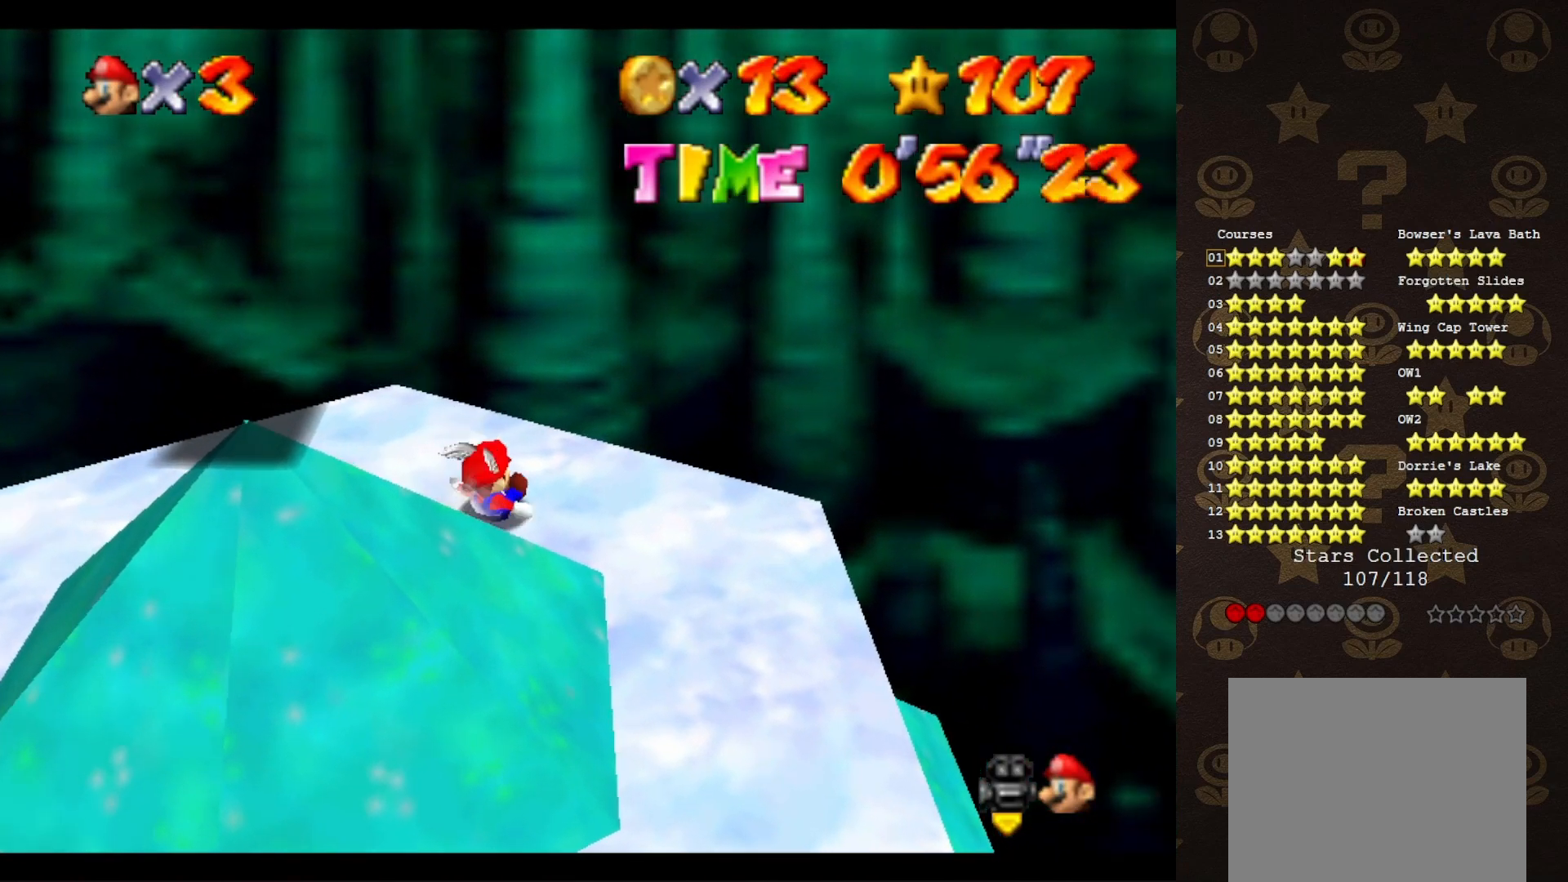
{"buttons": ["C_RIGHT"], "left_stick": "down-left", "events": [[100, "C_RIGHT", "down"], [117, "left_stick", "down-left"], [167, "C_RIGHT", "up"], [250, "A", "down"], [367, "A", "up"], [467, "C_RIGHT", "down"]]}
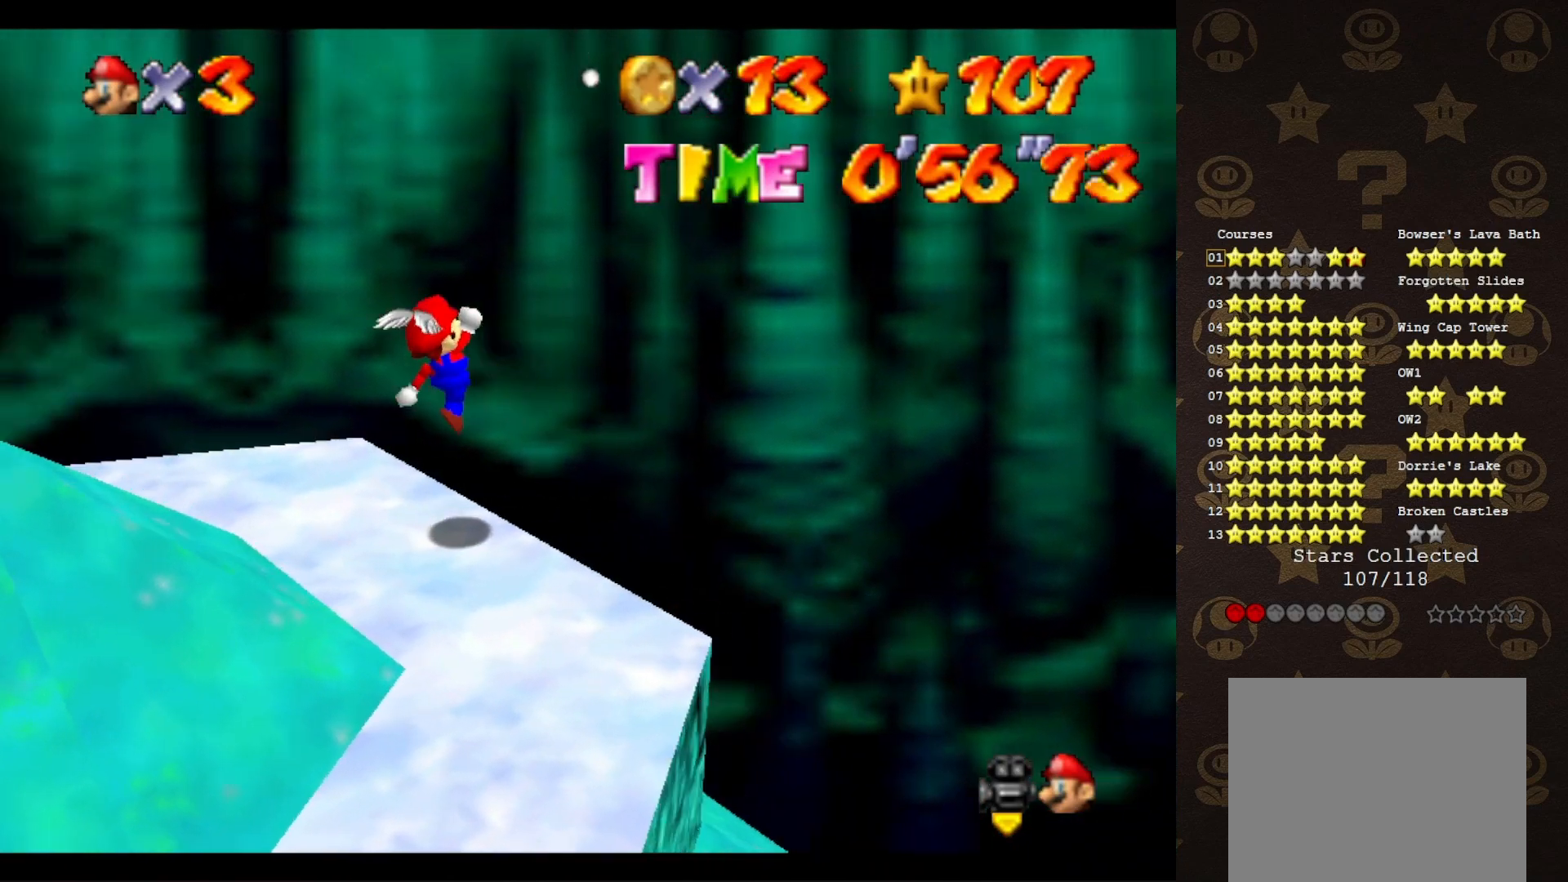
{"buttons": [], "left_stick": "up", "events": [[33, "C_RIGHT", "up"], [150, "left_stick", "up-left"], [217, "C_RIGHT", "down"], [217, "left_stick", "center"], [283, "C_RIGHT", "up"], [450, "left_stick", "up"]]}
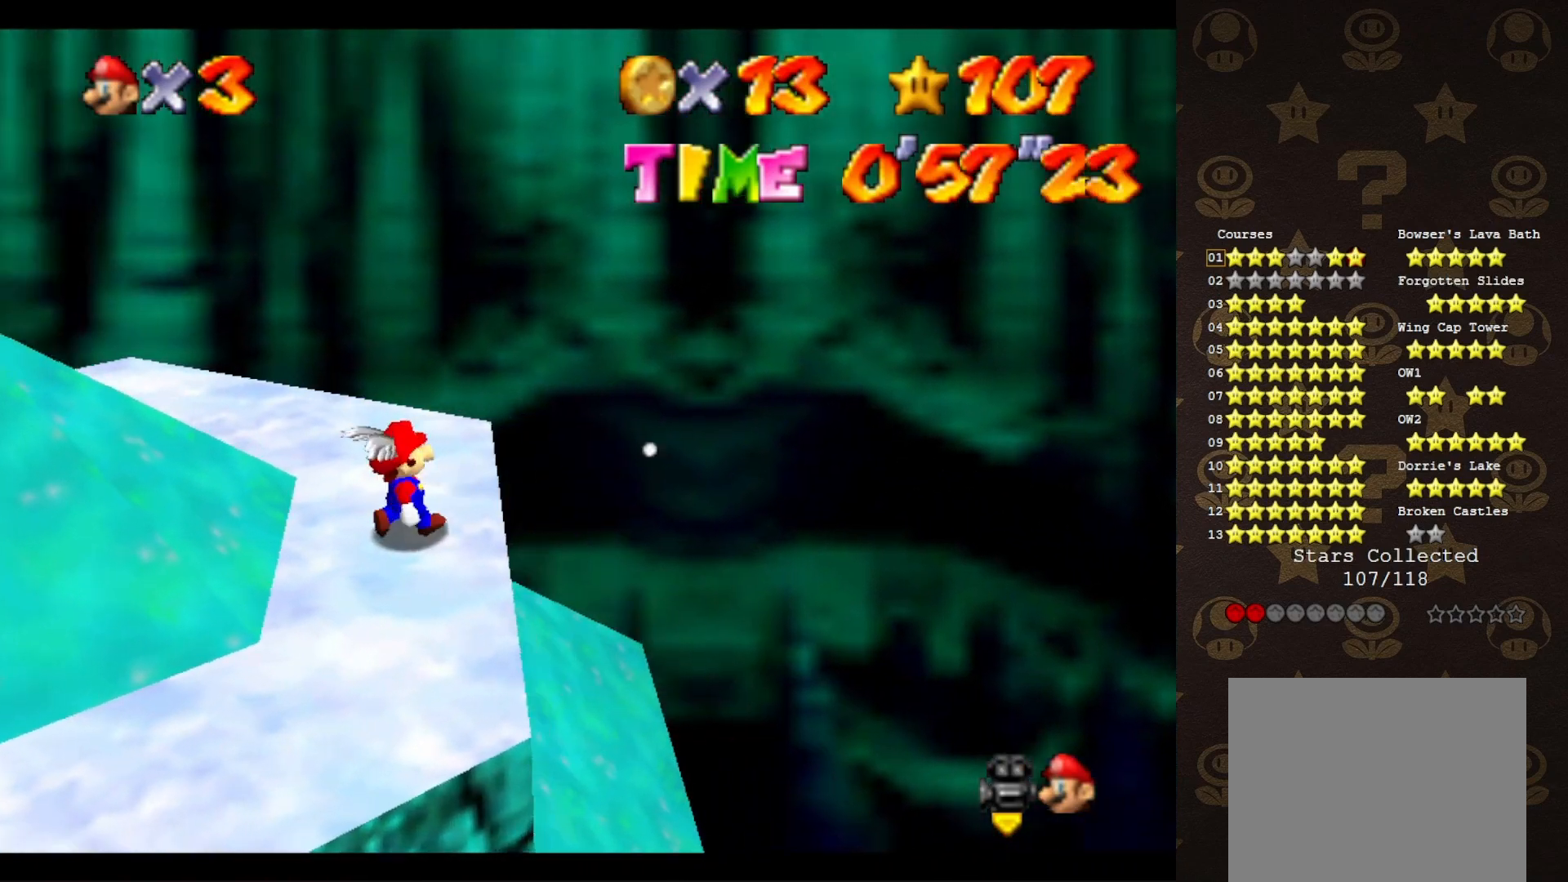
{"buttons": [], "left_stick": "up", "events": [[183, "C_RIGHT", "down"], [283, "C_RIGHT", "up"], [317, "C_RIGHT", "down"], [433, "C_RIGHT", "up"]]}
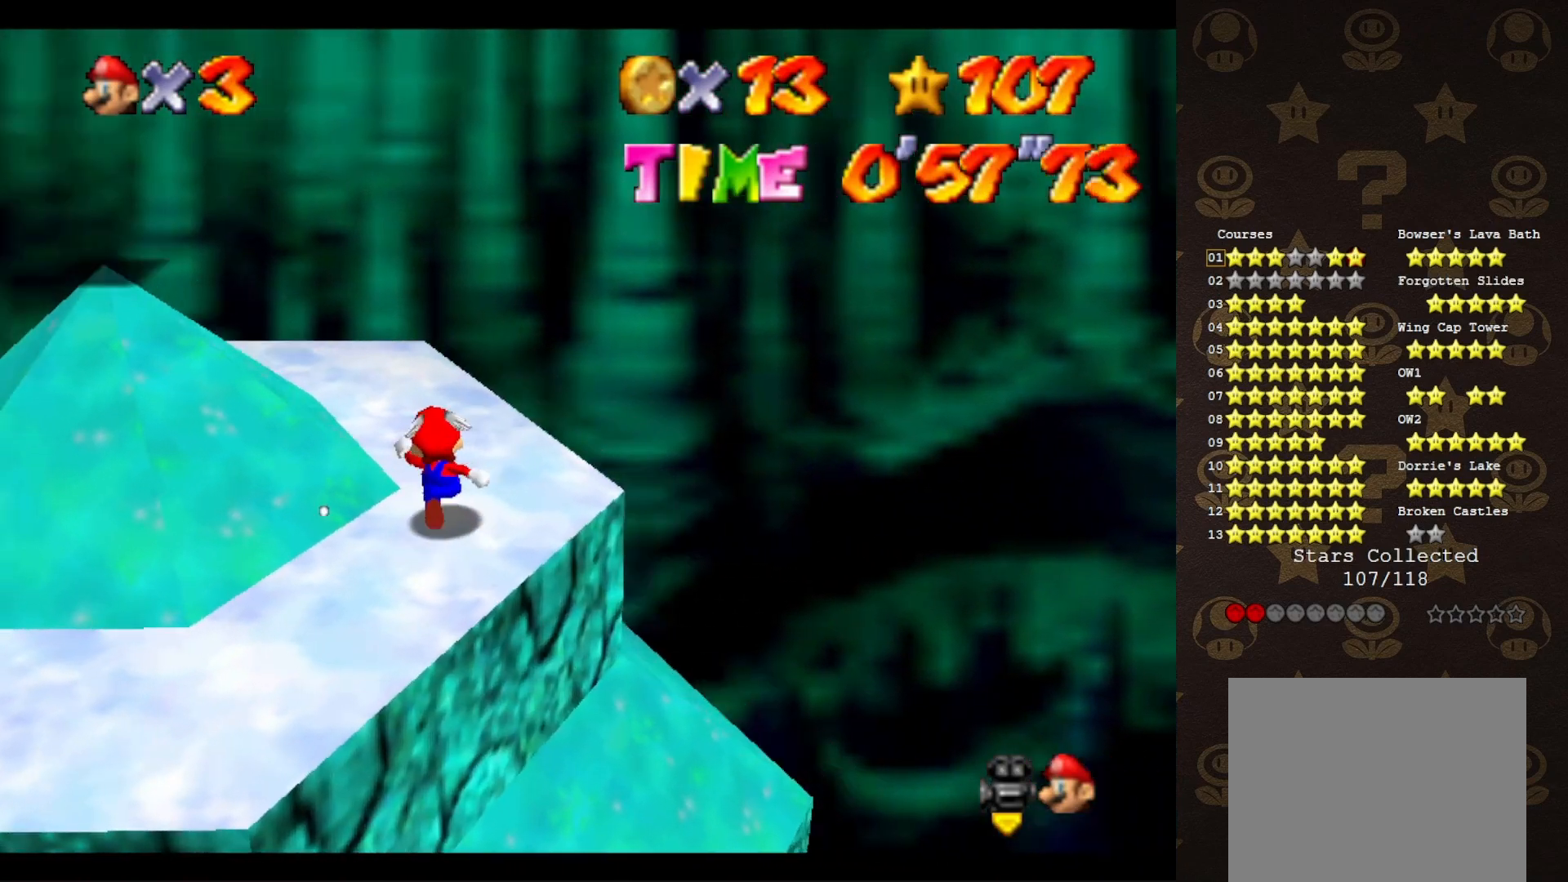
{"buttons": ["C_RIGHT"], "left_stick": "right", "events": [[217, "A", "down"], [217, "B", "down"], [250, "left_stick", "up-right"], [283, "B", "up"], [317, "A", "up"], [400, "left_stick", "right"], [467, "C_RIGHT", "down"]]}
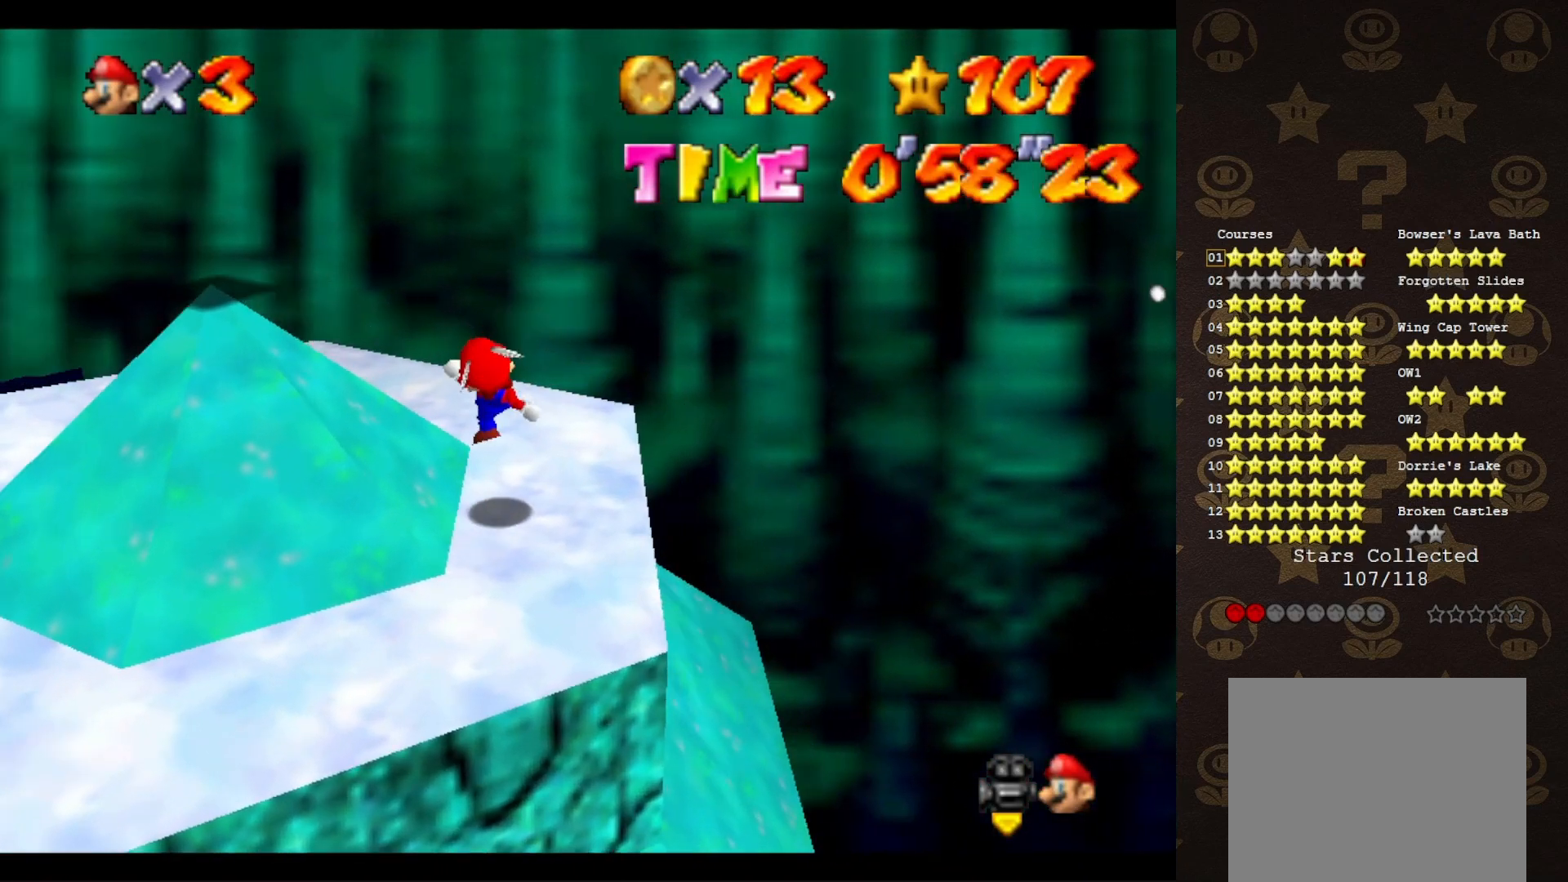
{"buttons": [], "left_stick": "up", "events": [[67, "C_RIGHT", "up"], [67, "left_stick", "center"], [133, "C_RIGHT", "down"], [233, "C_RIGHT", "up"], [283, "left_stick", "up"]]}
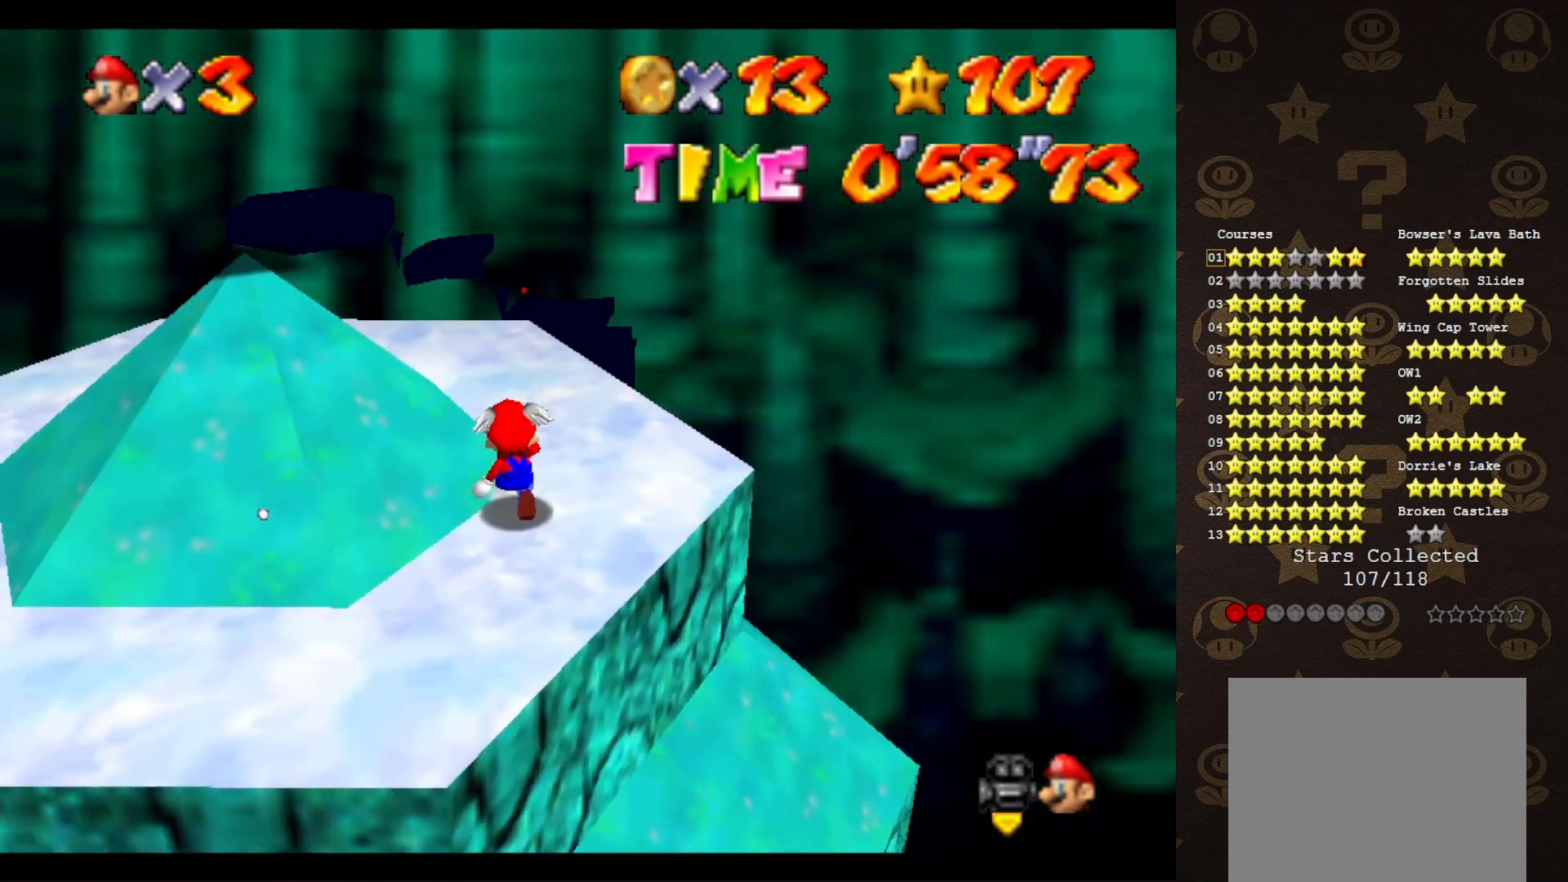
{"buttons": [], "left_stick": "up", "events": [[100, "A", "down"], [133, "B", "down"], [167, "left_stick", "up-right"], [183, "A", "up"], [300, "B", "up"], [483, "left_stick", "up"]]}
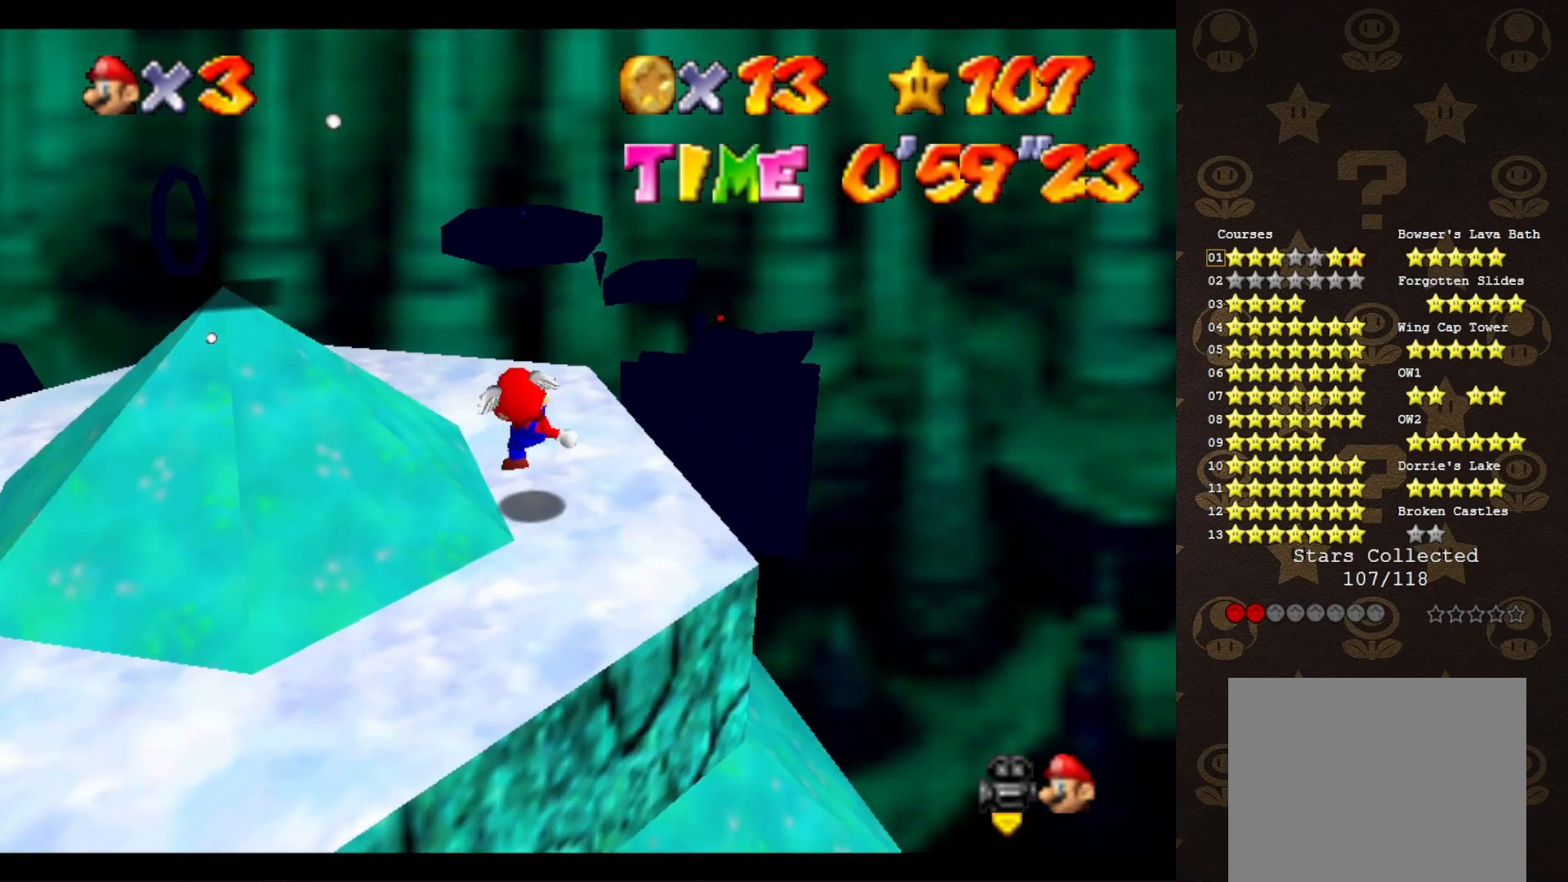
{"buttons": [], "left_stick": "up", "events": [[117, "A", "down"], [183, "left_stick", "center"], [200, "A", "up"], [300, "left_stick", "up"]]}
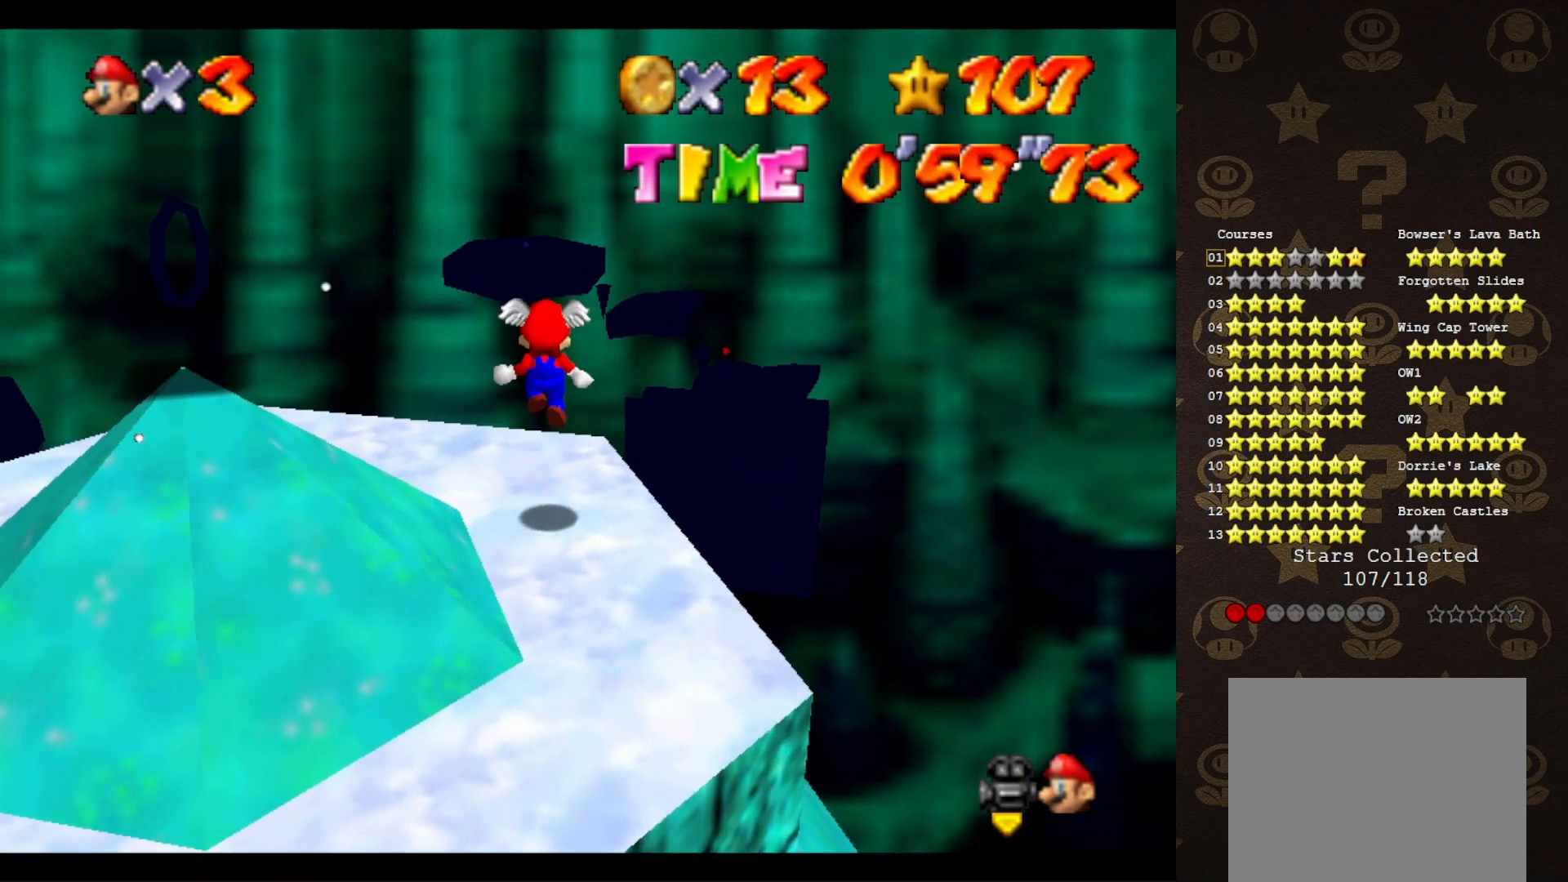
{"buttons": ["A"], "left_stick": "up-left", "events": [[233, "left_stick", "up-left"], [283, "A", "down"]]}
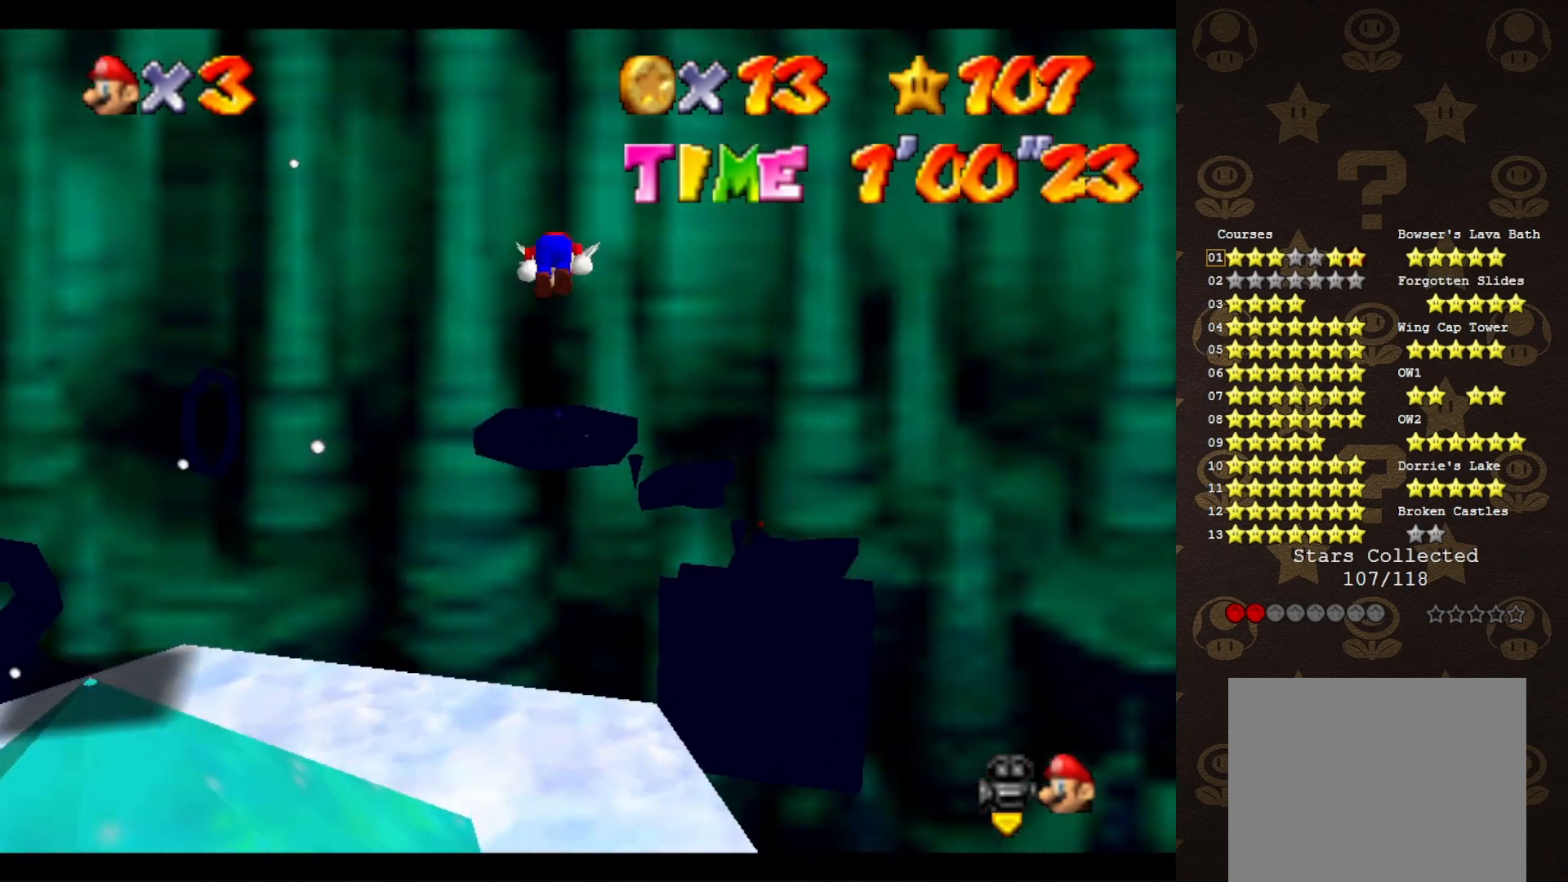
{"buttons": ["A"], "left_stick": "up-left", "events": []}
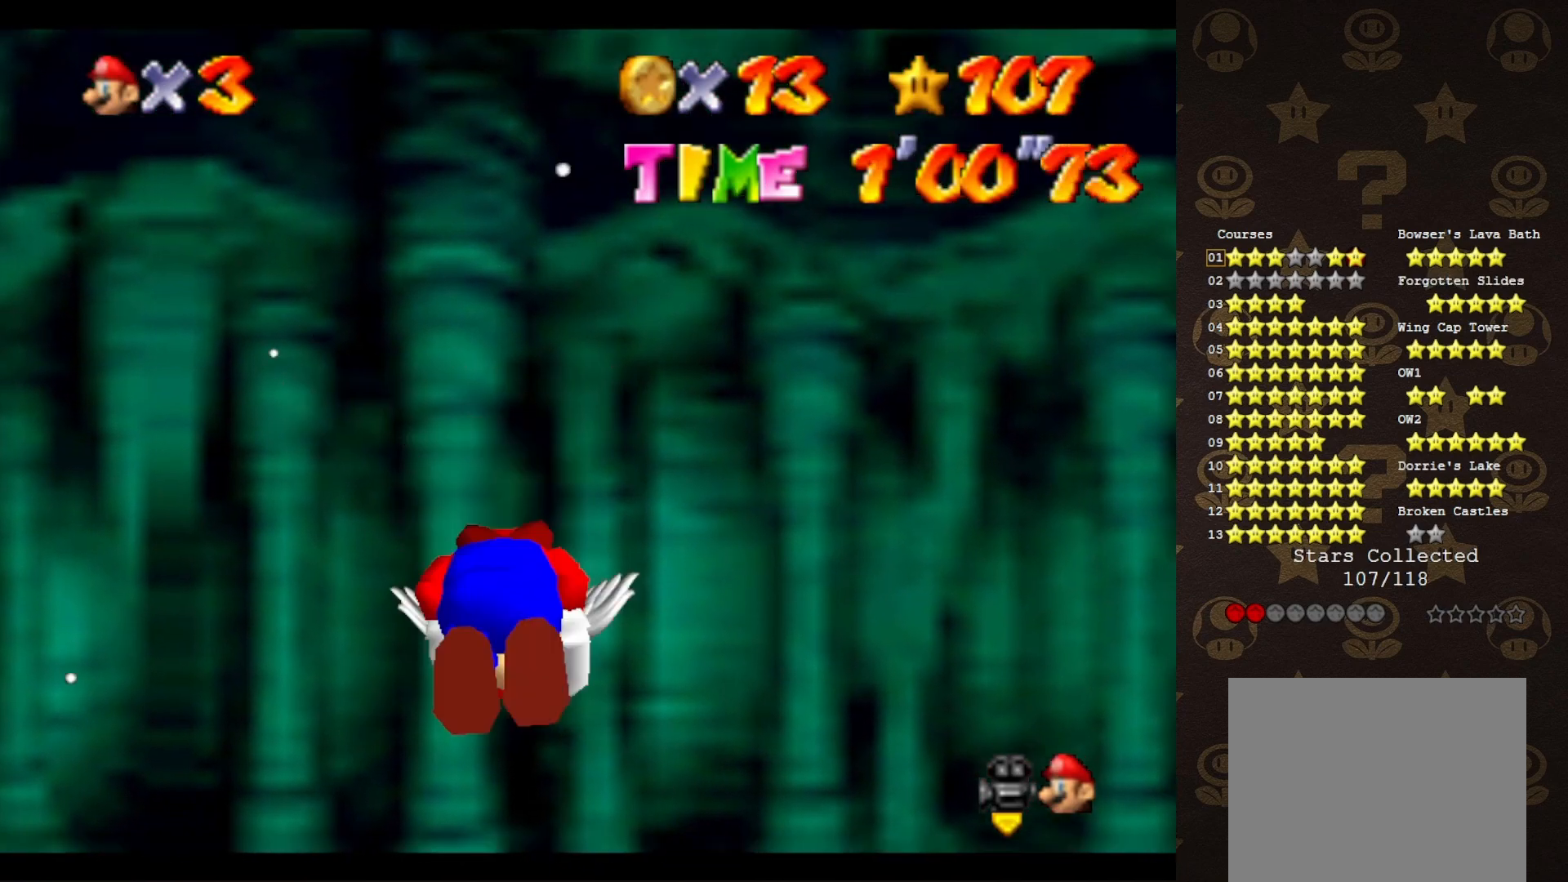
{"buttons": [], "left_stick": "up-right", "events": [[133, "A", "up"], [367, "left_stick", "up-right"]]}
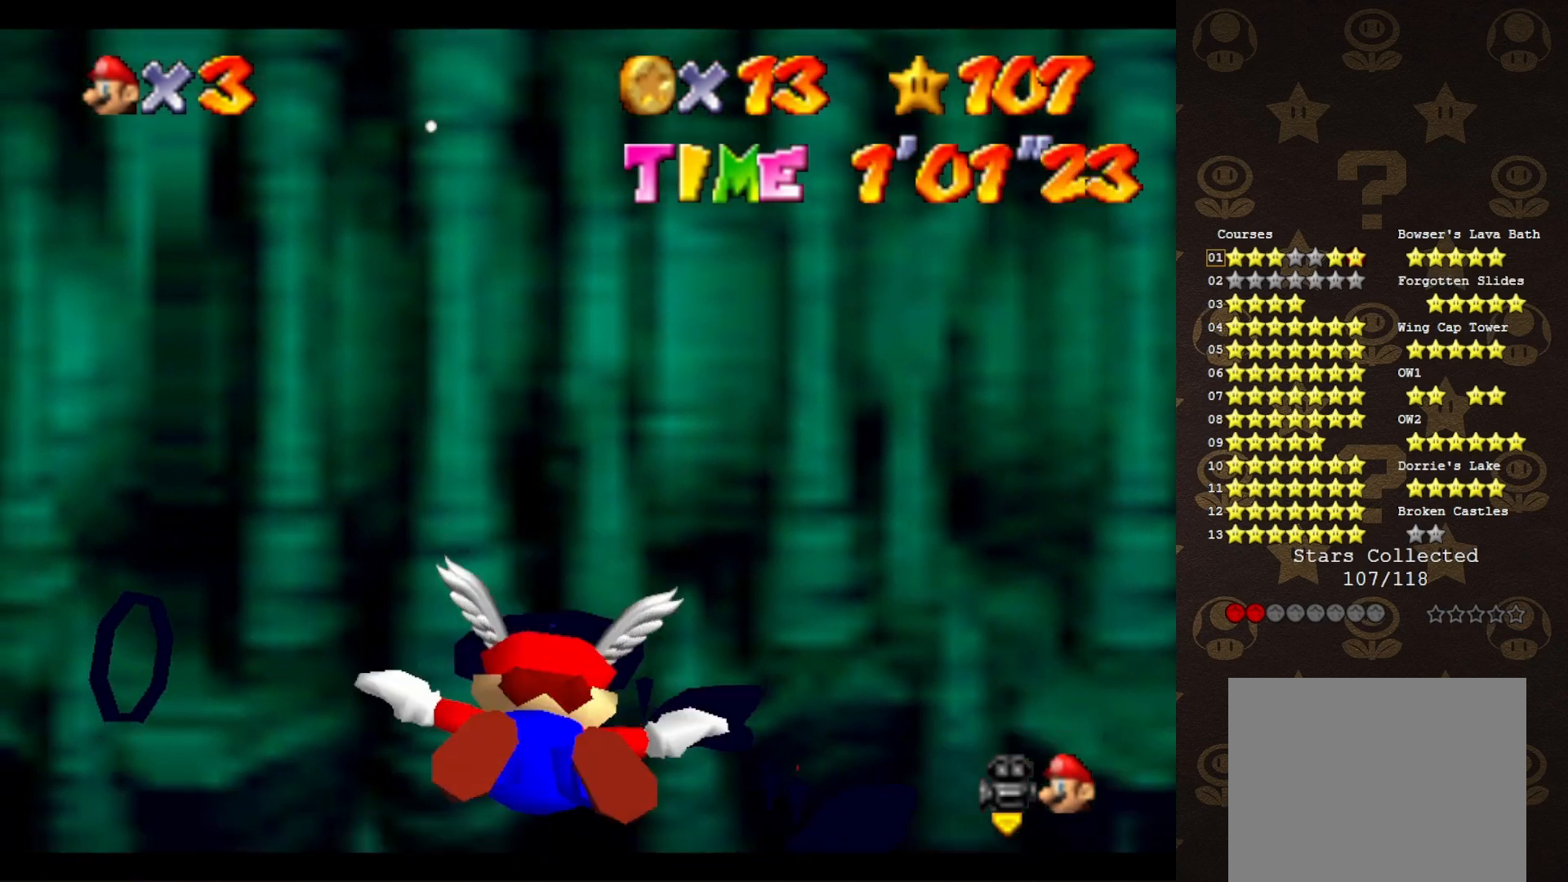
{"buttons": [], "left_stick": "center", "events": [[483, "left_stick", "center"]]}
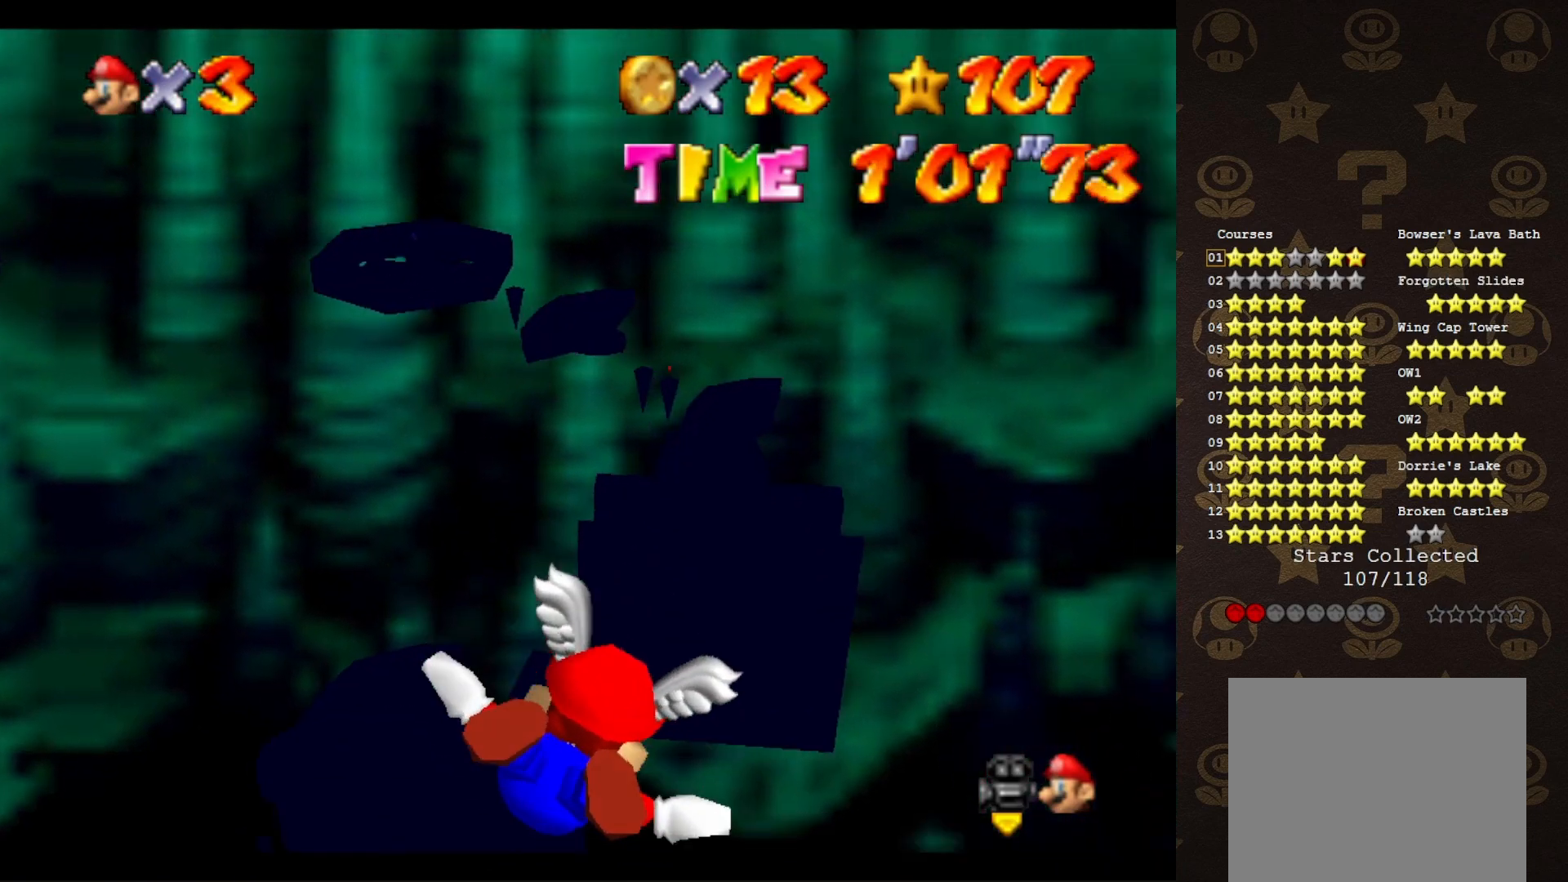
{"buttons": [], "left_stick": "center", "events": []}
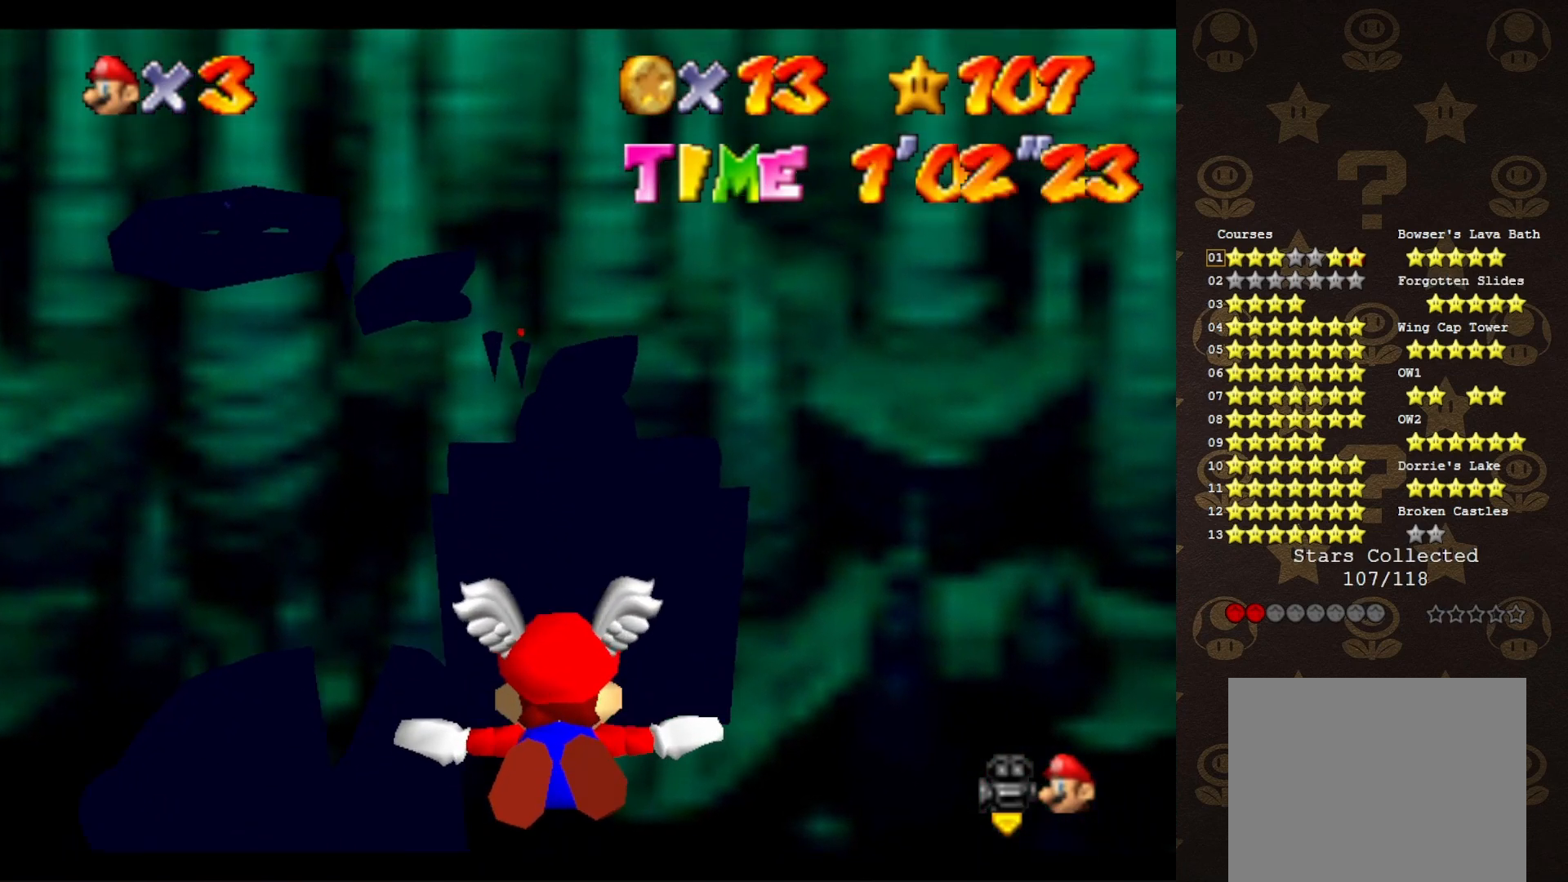
{"buttons": [], "left_stick": "center", "events": []}
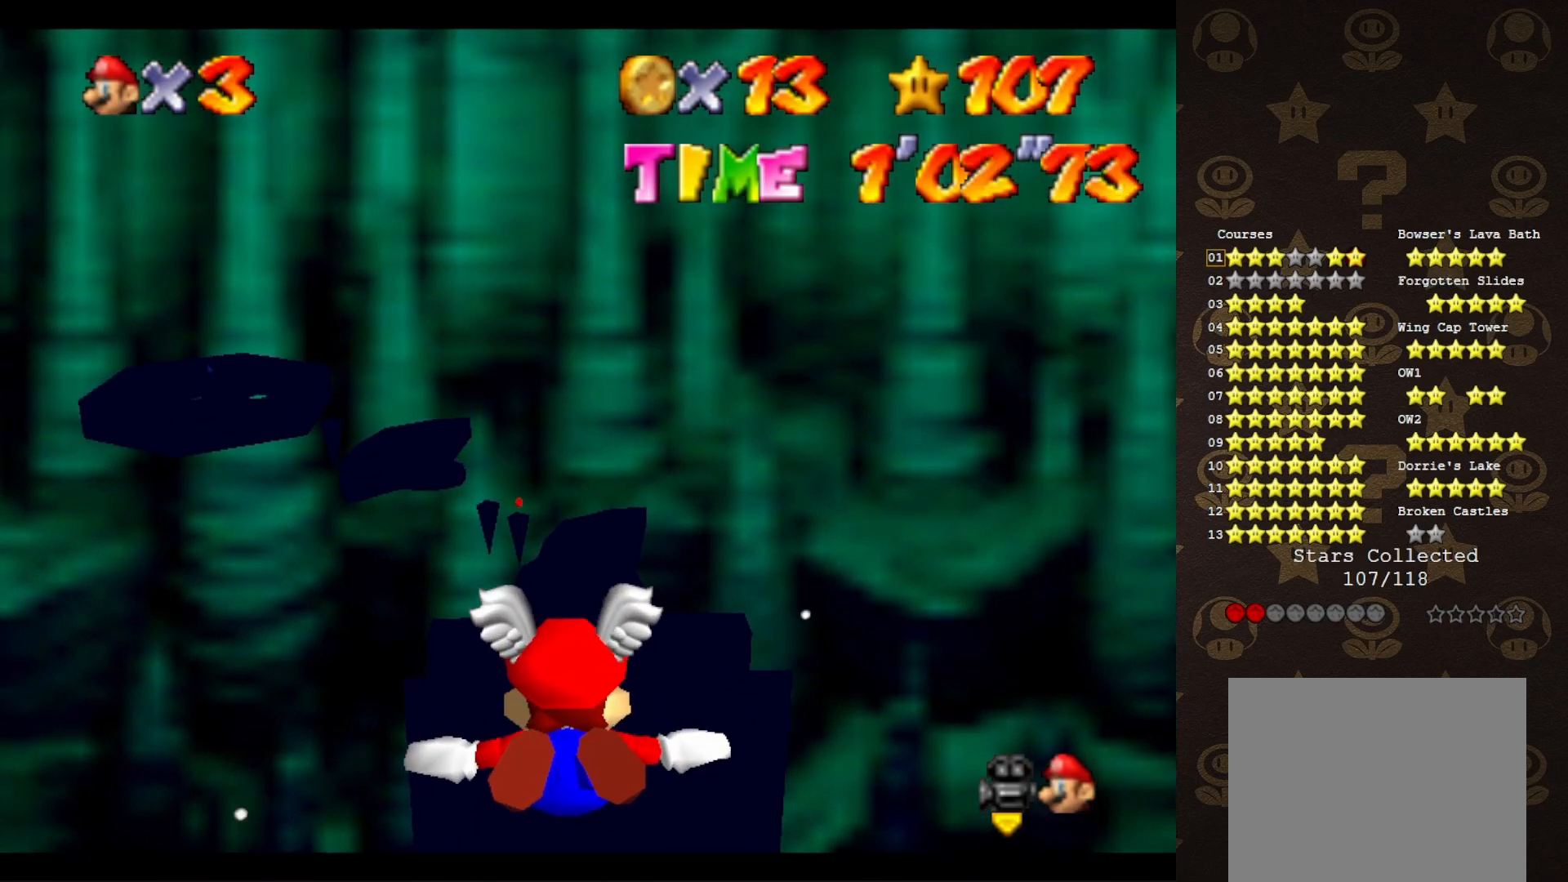
{"buttons": [], "left_stick": "center", "events": []}
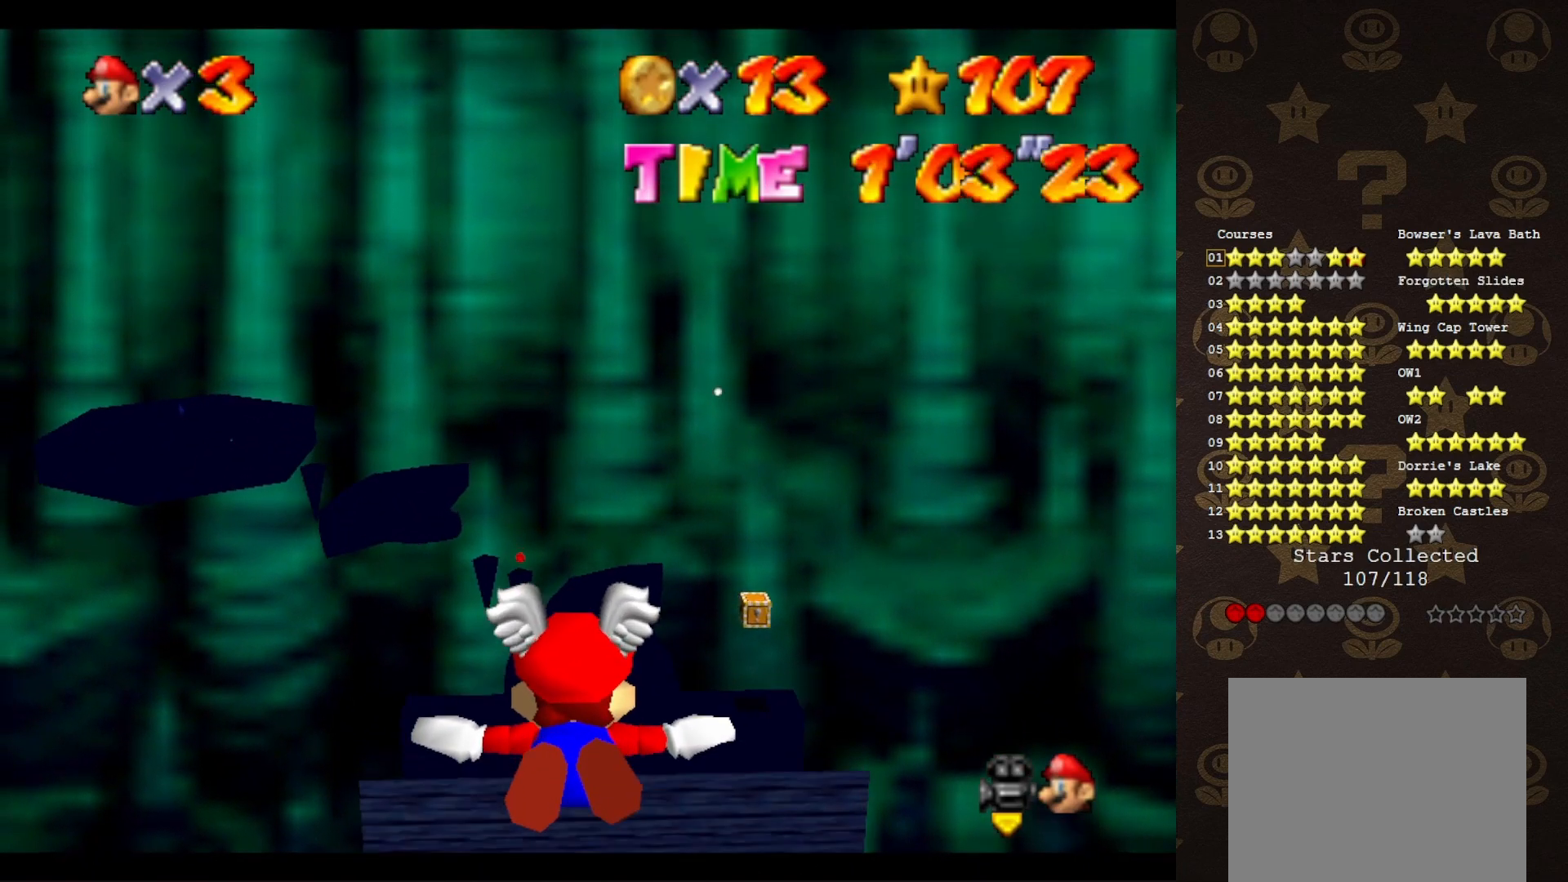
{"buttons": [], "left_stick": "center", "events": [[300, "left_stick", "up"], [433, "left_stick", "center"]]}
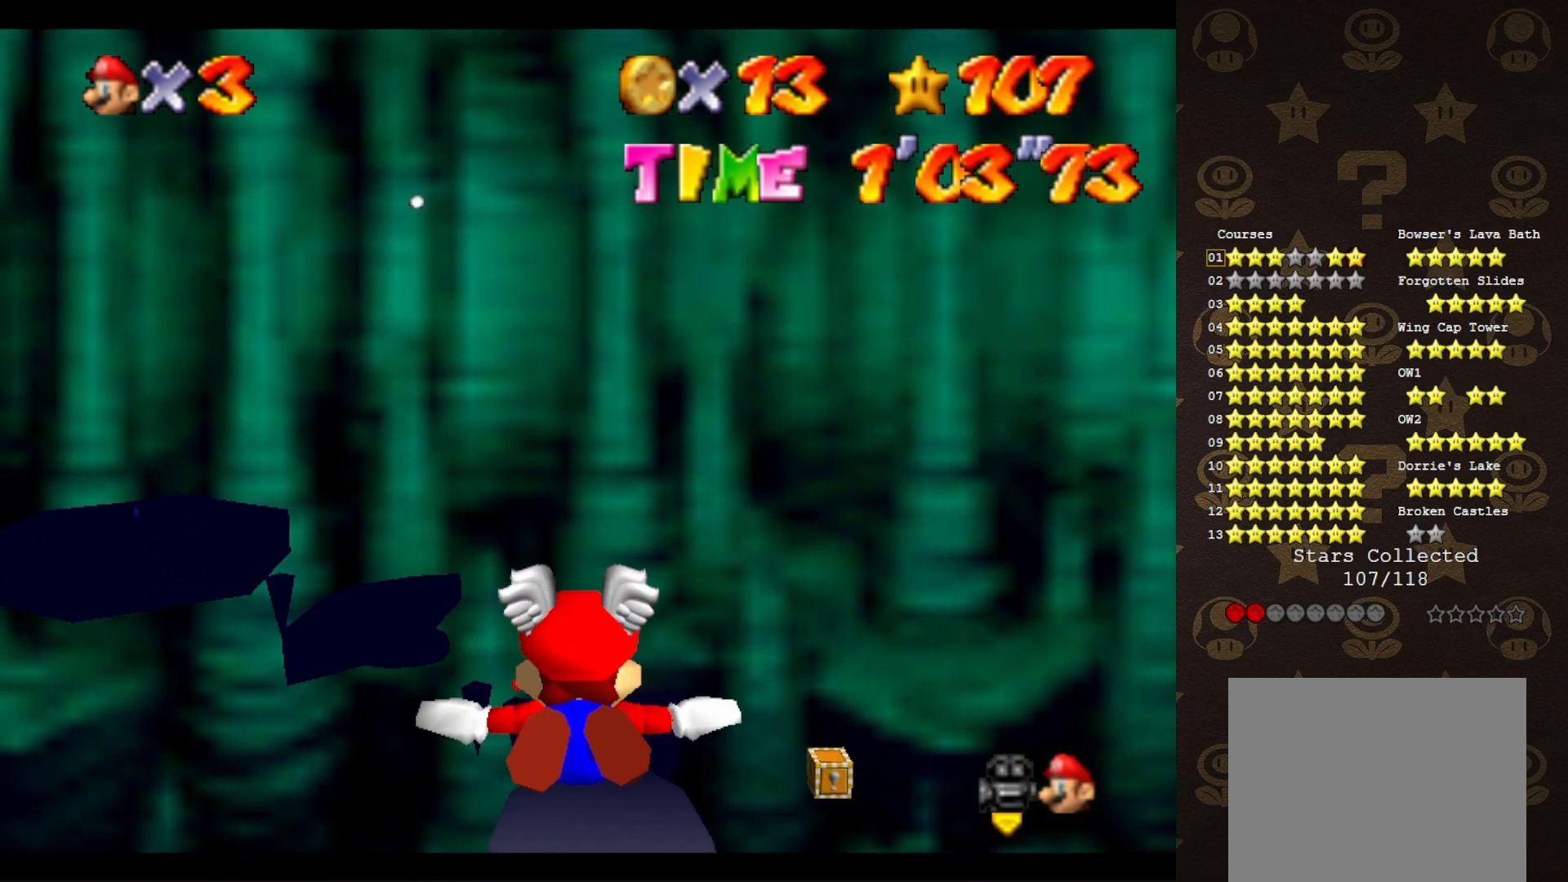
{"buttons": [], "left_stick": "up", "events": [[83, "left_stick", "up"], [167, "C_UP", "down"], [233, "C_UP", "up"]]}
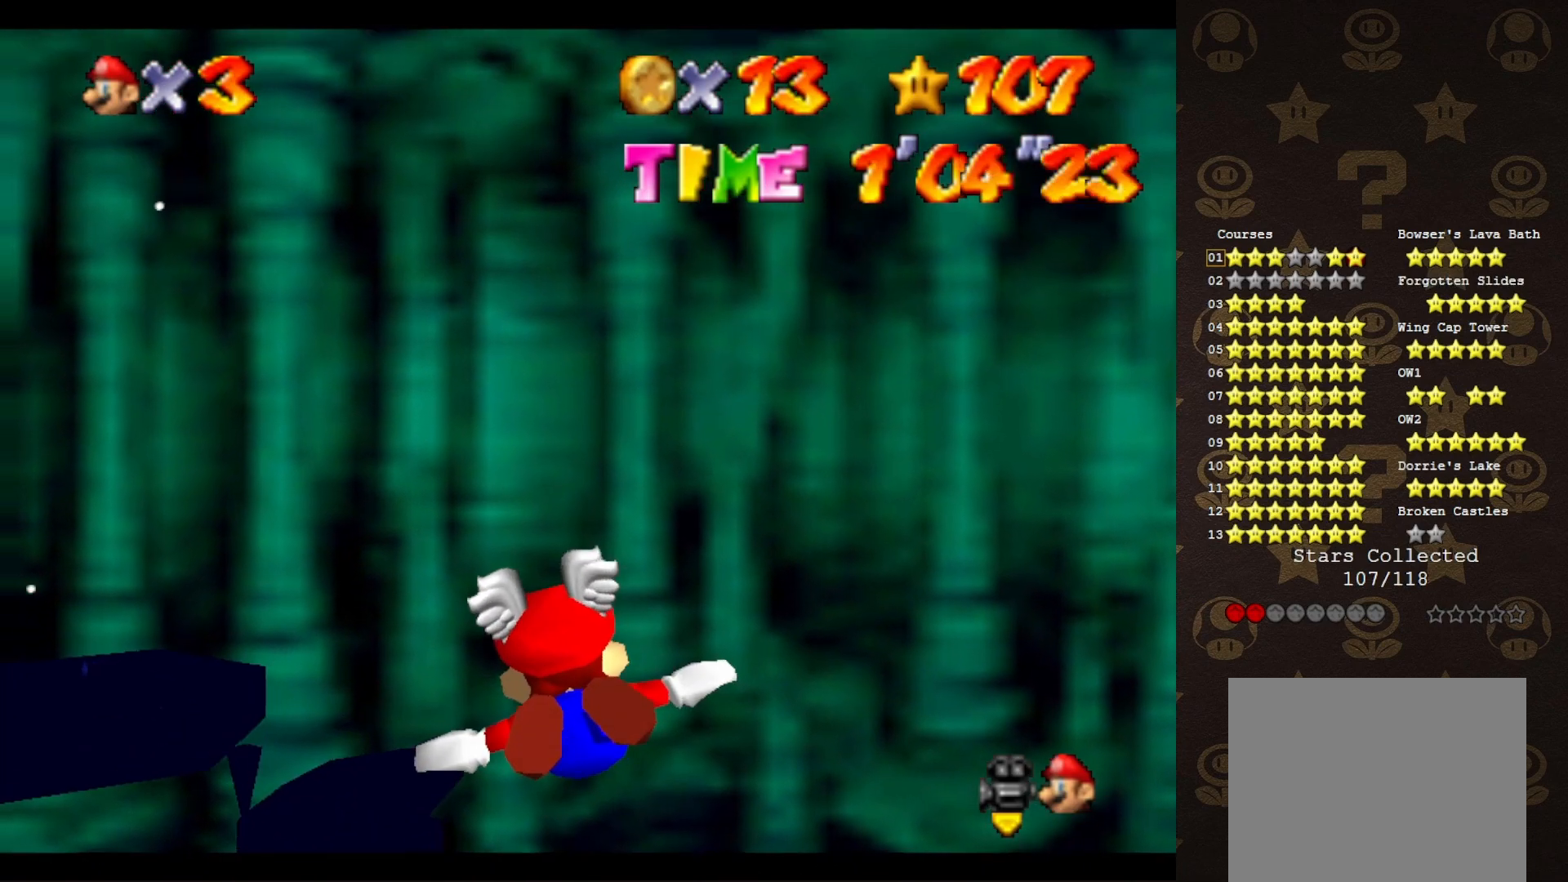
{"buttons": [], "left_stick": "up-right", "events": [[250, "left_stick", "up-right"]]}
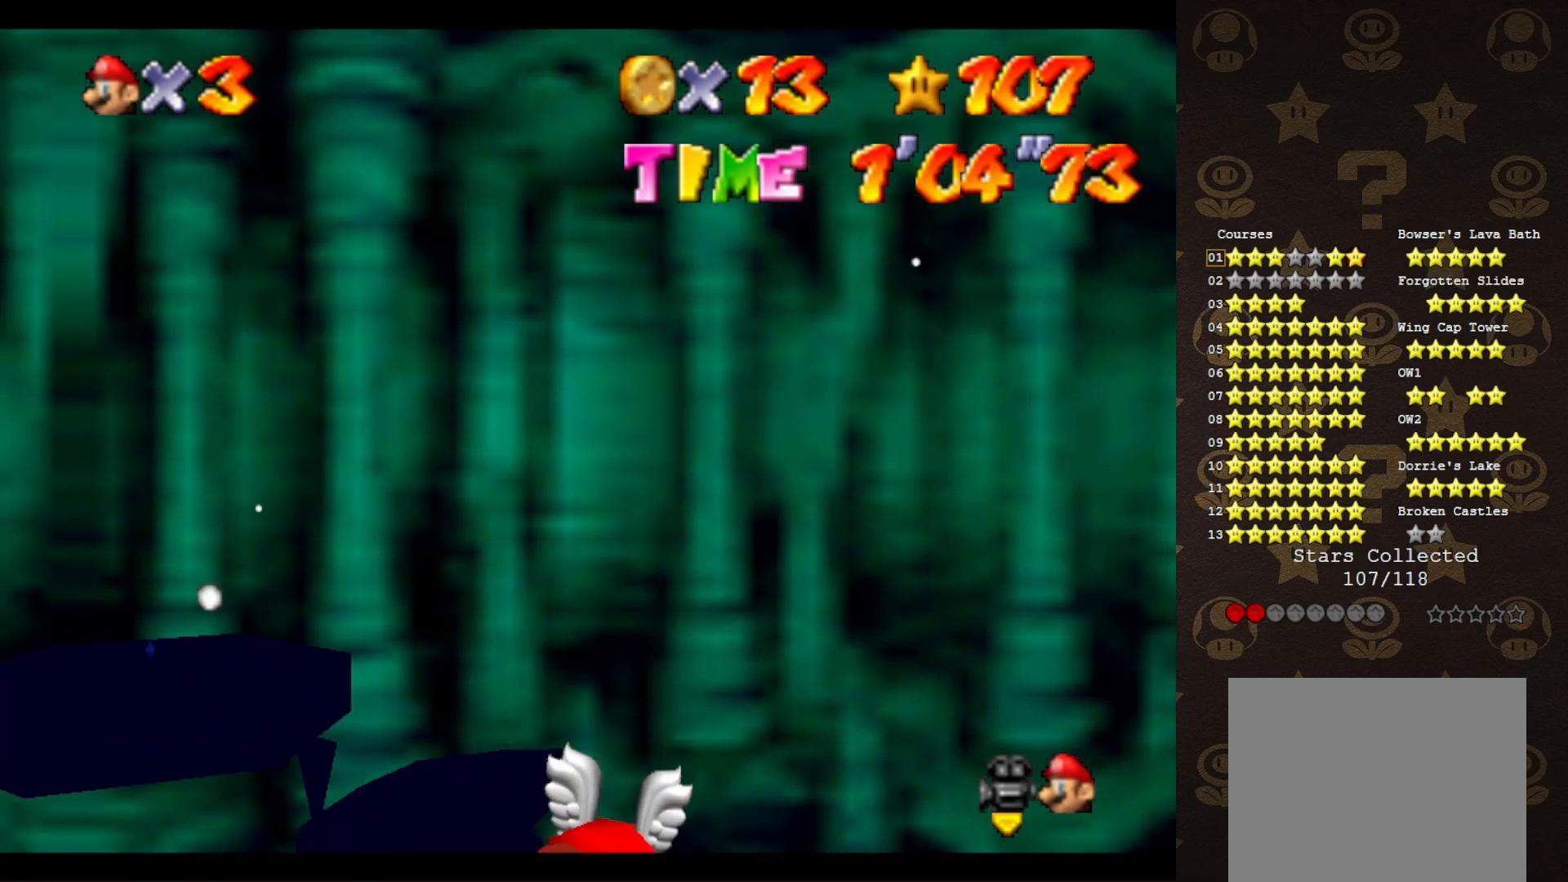
{"buttons": [], "left_stick": "left", "events": [[67, "left_stick", "center"], [283, "left_stick", "left"]]}
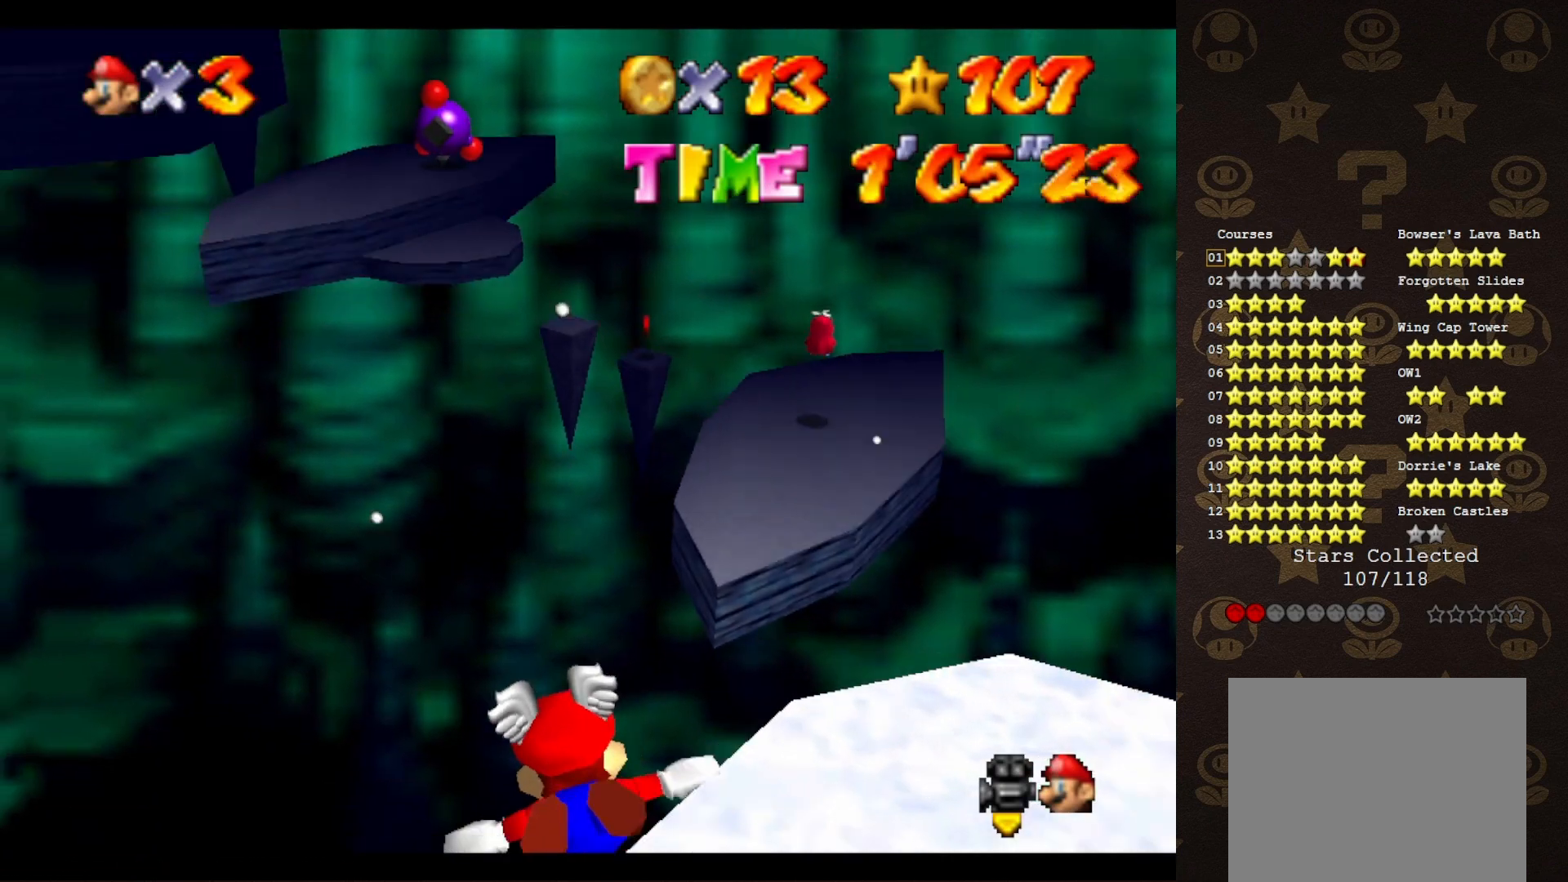
{"buttons": [], "left_stick": "up-right", "events": [[117, "left_stick", "down-left"], [300, "left_stick", "down"], [483, "left_stick", "up-right"]]}
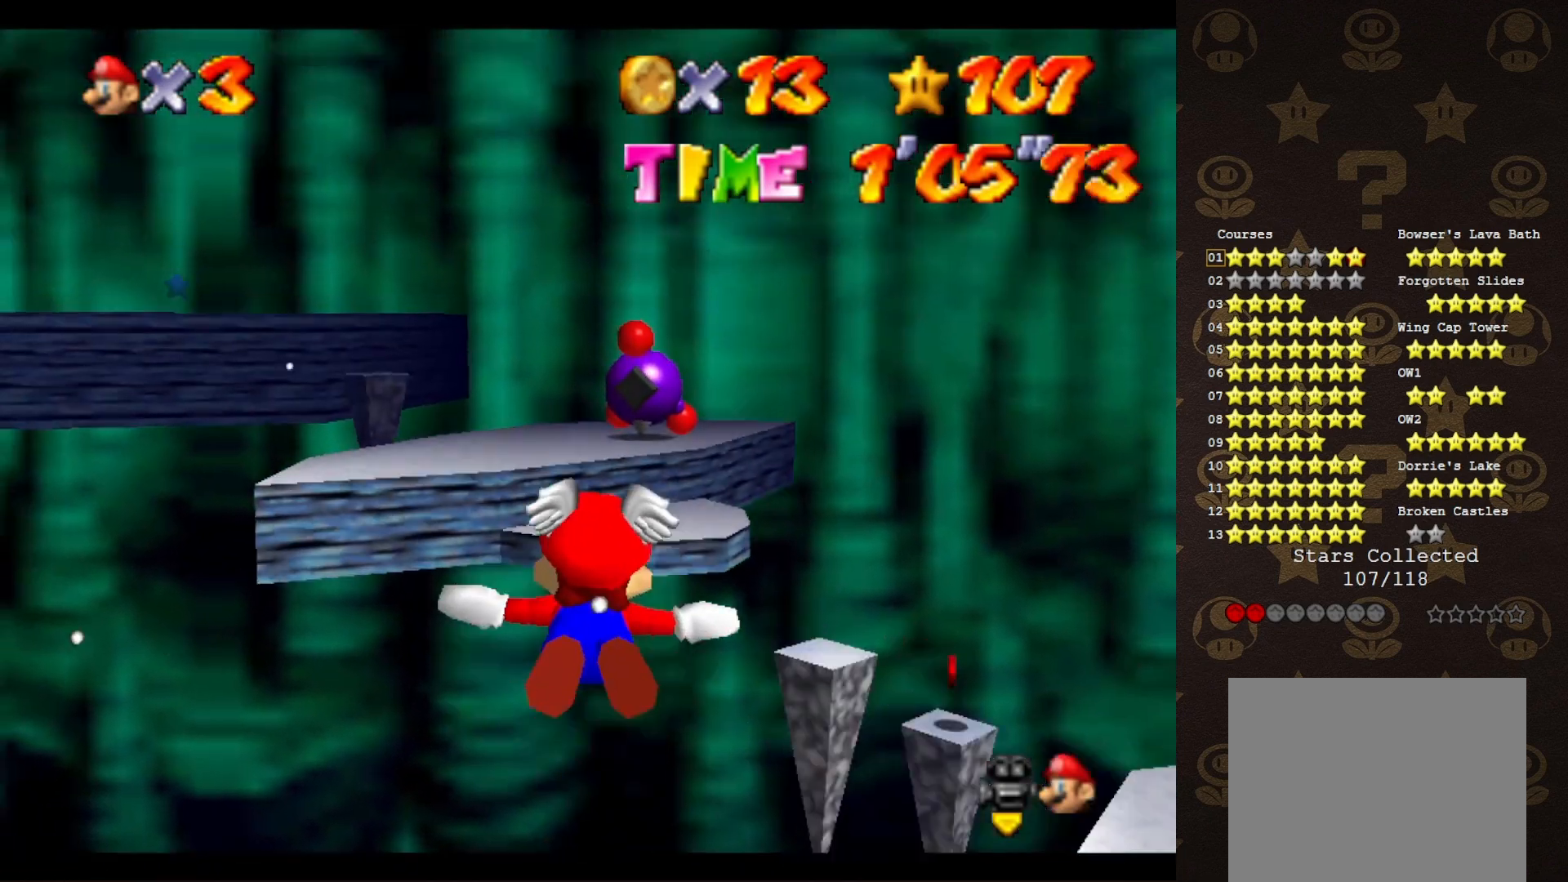
{"buttons": [], "left_stick": "up-right", "events": []}
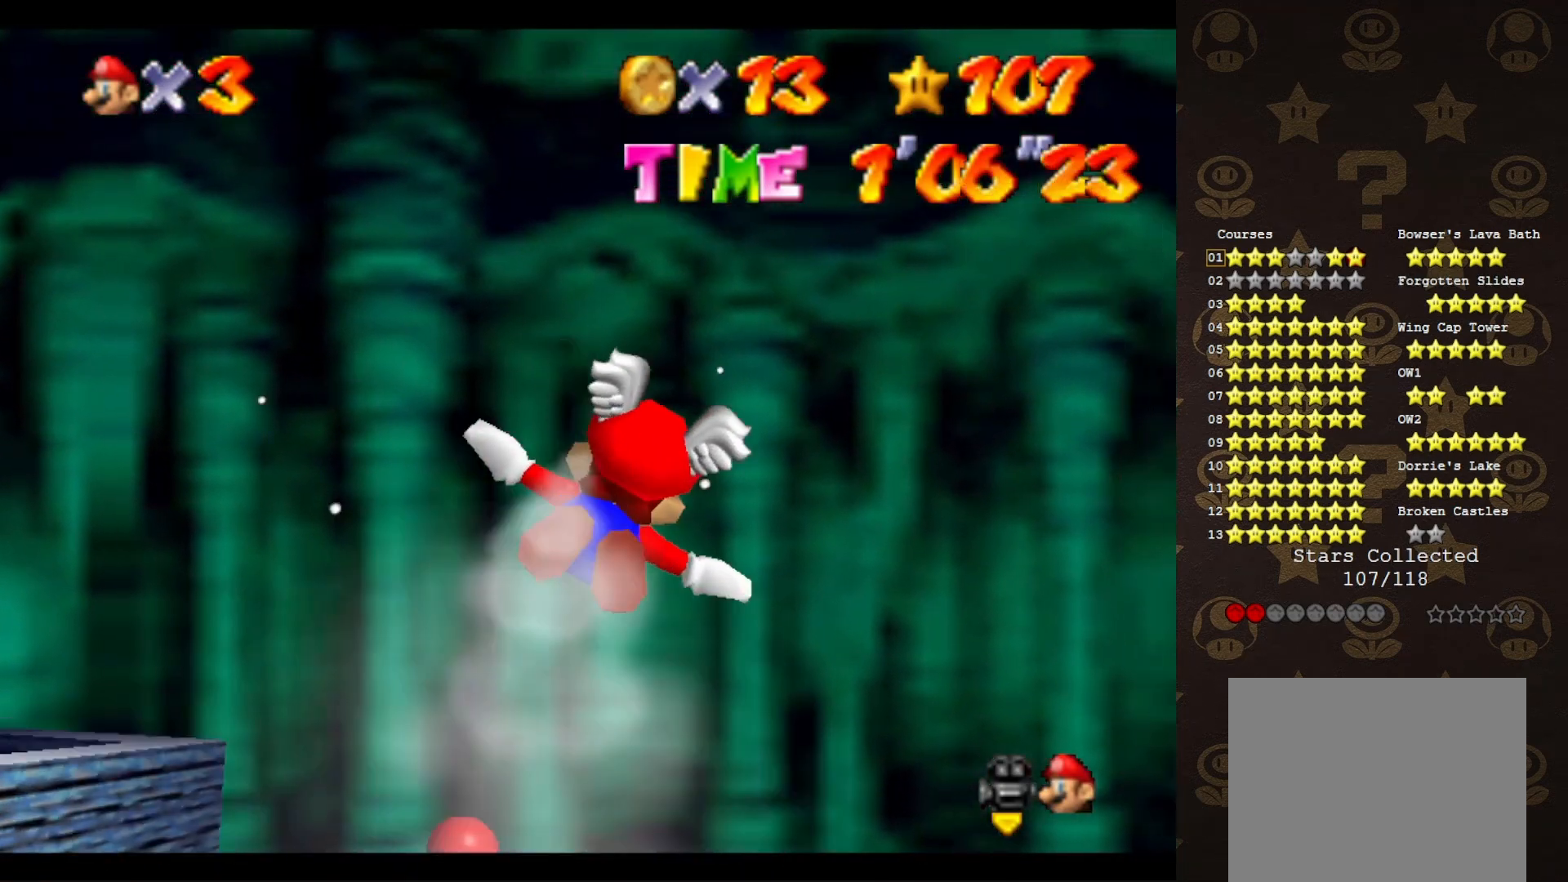
{"buttons": [], "left_stick": "up-right", "events": [[100, "left_stick", "up"], [233, "left_stick", "up-right"]]}
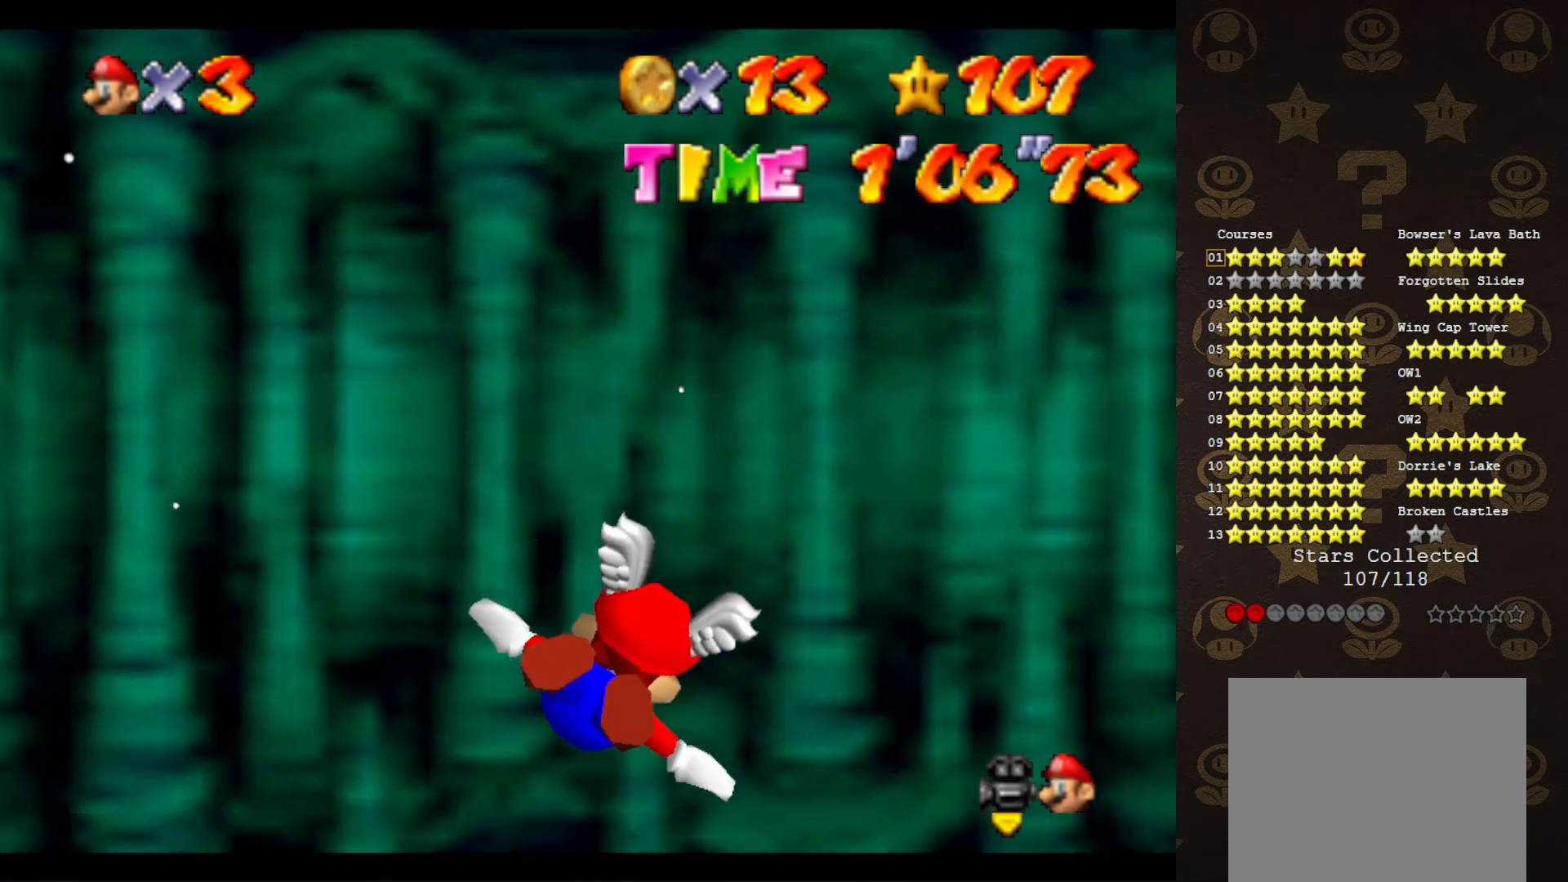
{"buttons": ["C_LEFT"], "left_stick": "right", "events": [[133, "left_stick", "right"], [183, "C_LEFT", "down"]]}
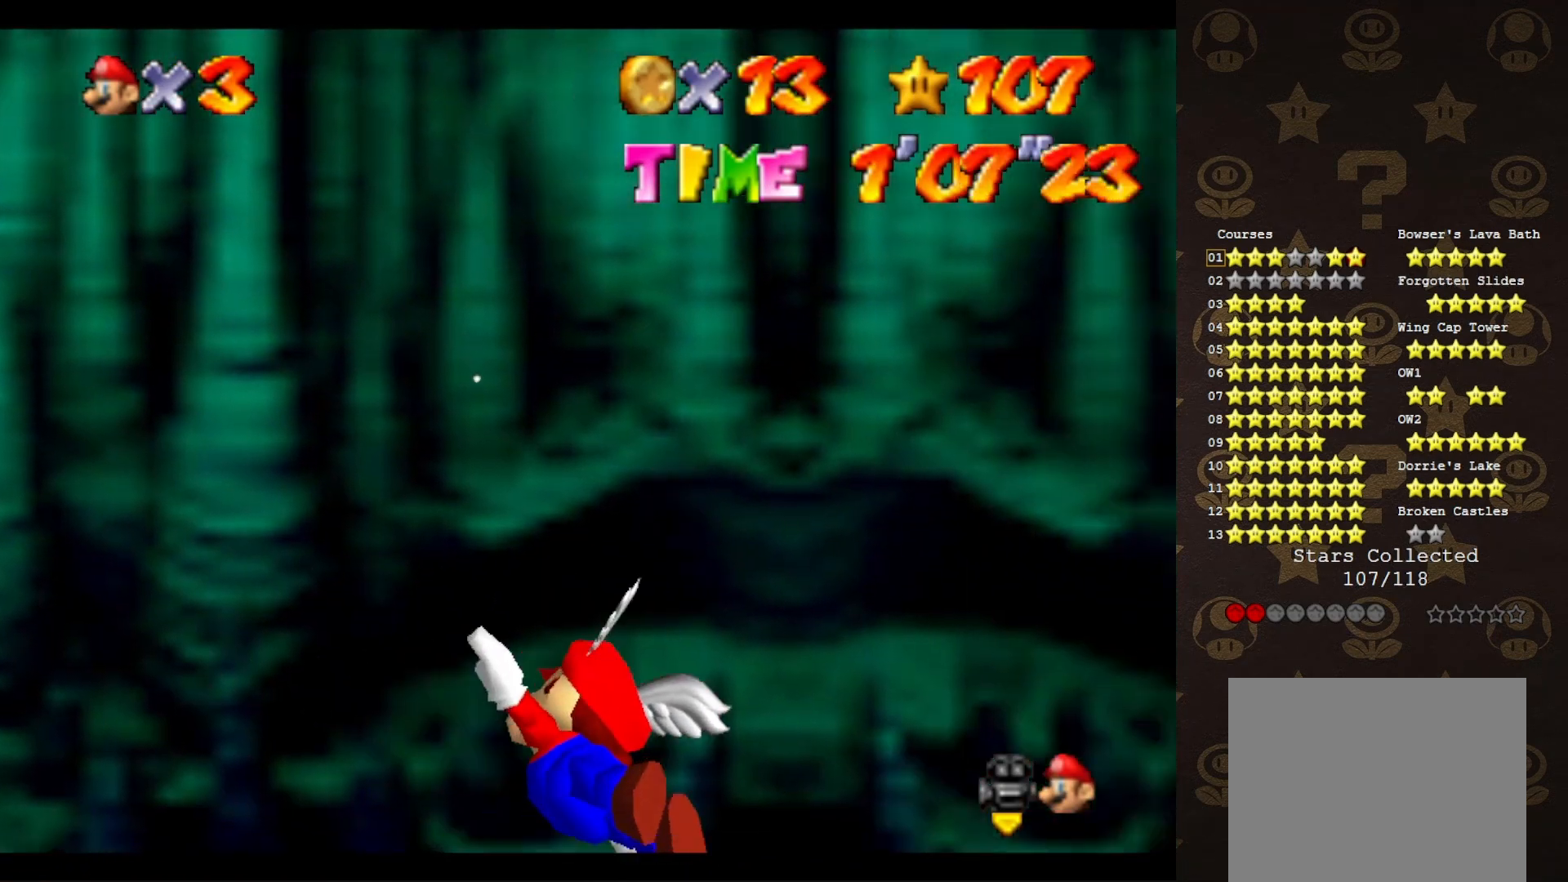
{"buttons": ["C_LEFT"], "left_stick": "down-right", "events": [[17, "left_stick", "down-right"]]}